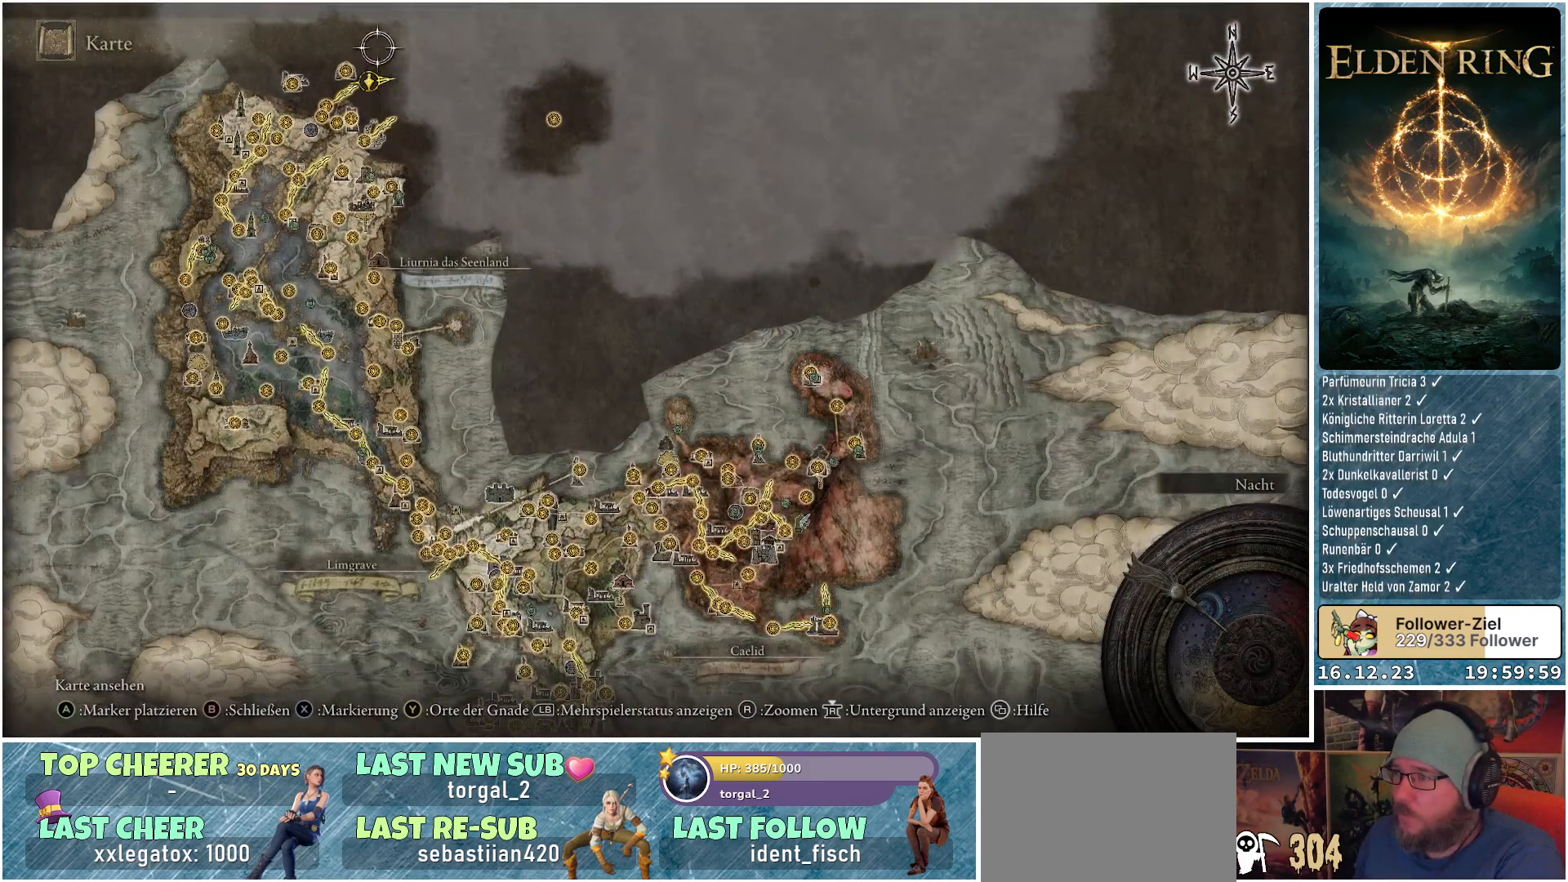
Gameplay with a controller (Xbox layout); each line is a JSON object with the inputs held at the frame after it. "events" lists button and stick changes between this image and that frame as [ms after this image, input, new state], when the widget could be followed in between.
{"buttons": [], "left_stick": "down", "right_stick": "center", "events": [[250, "left_stick", "center"], [433, "left_stick", "down"]]}
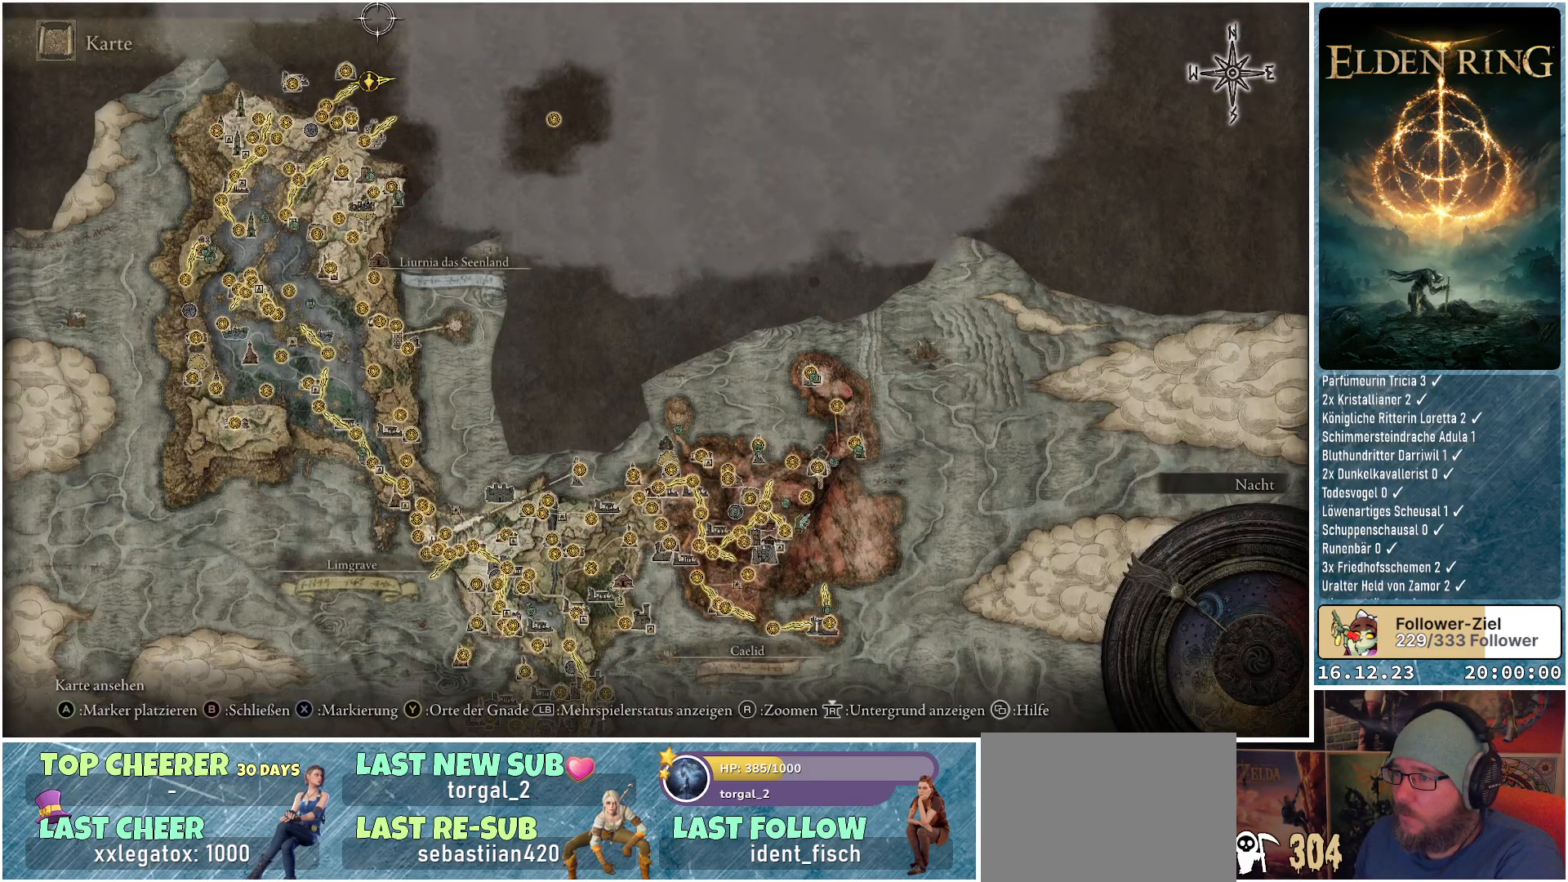
{"buttons": [], "left_stick": "center", "right_stick": "center", "events": [[150, "right_stick", "up"], [183, "left_stick", "center"], [333, "right_stick", "center"]]}
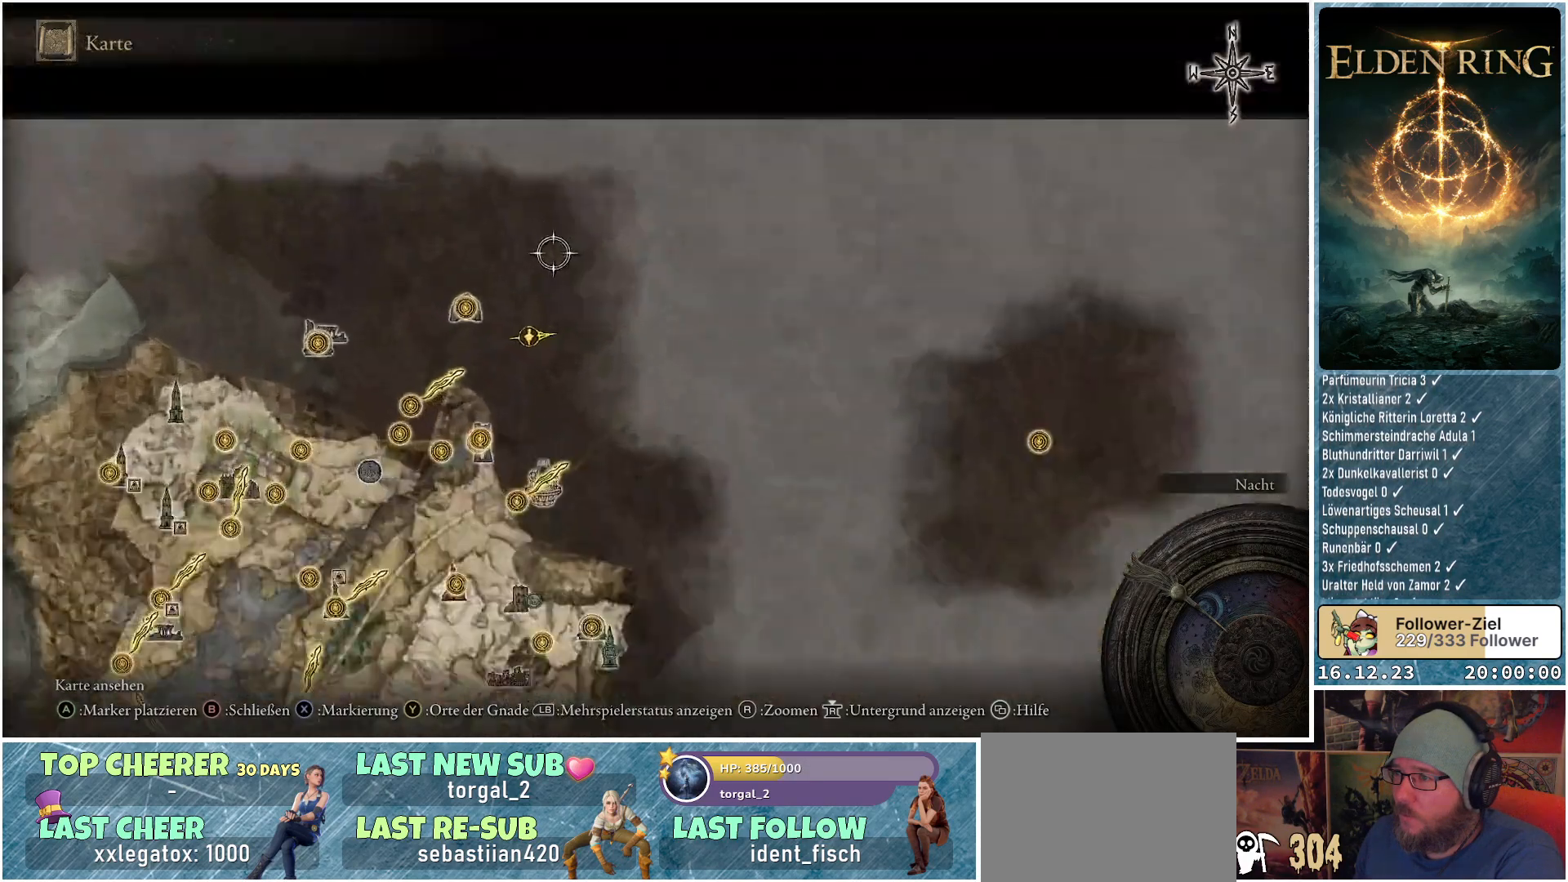
{"buttons": [], "left_stick": "down", "right_stick": "center", "events": [[283, "left_stick", "down"]]}
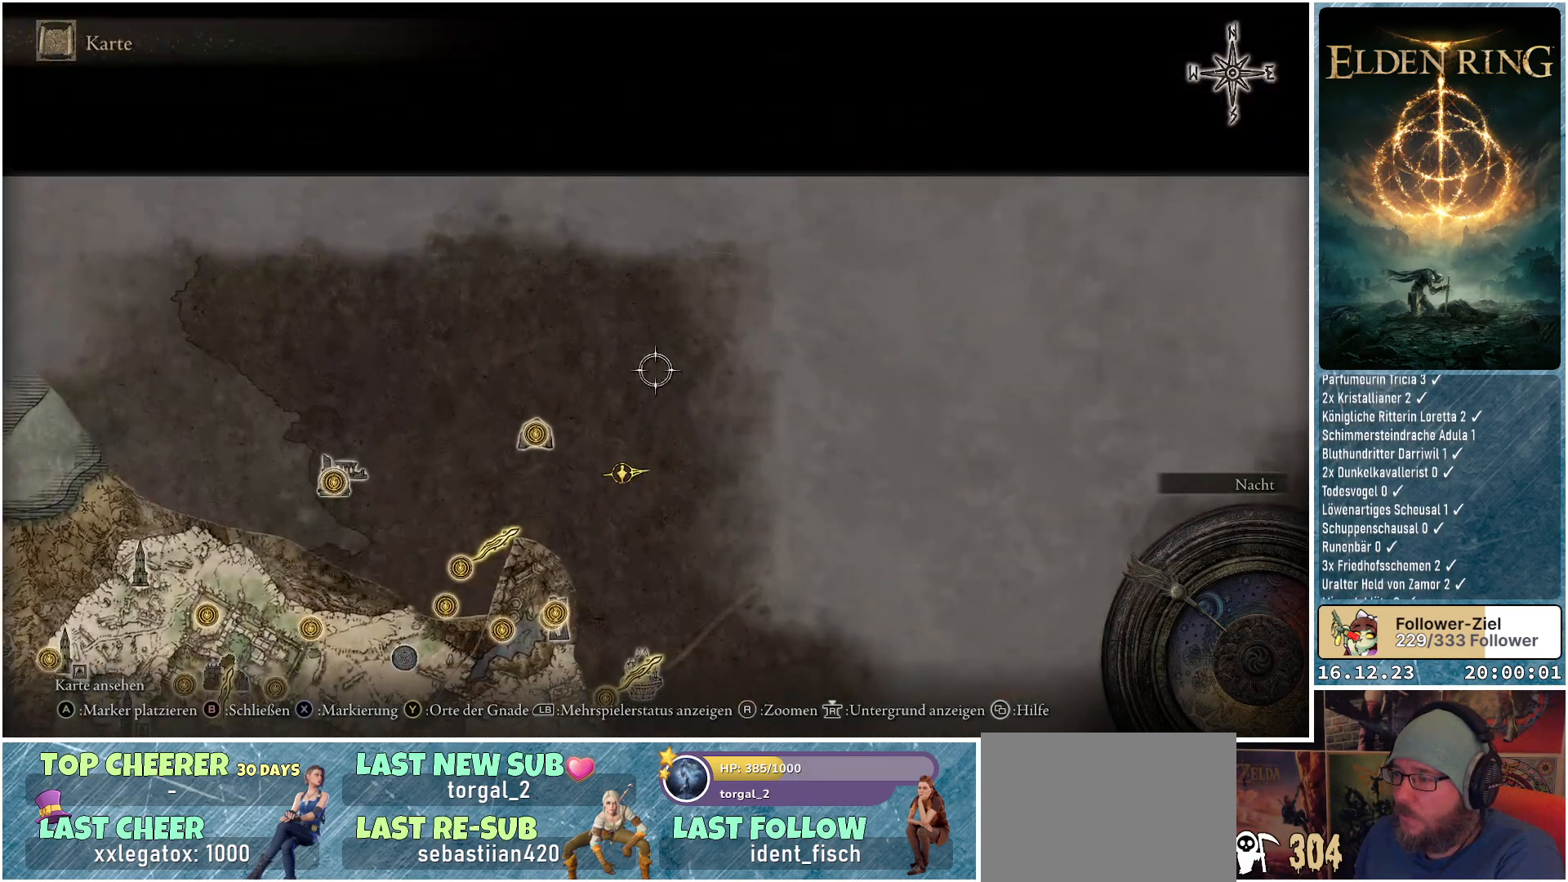
{"buttons": [], "left_stick": "down-left", "right_stick": "center", "events": [[117, "left_stick", "down-left"]]}
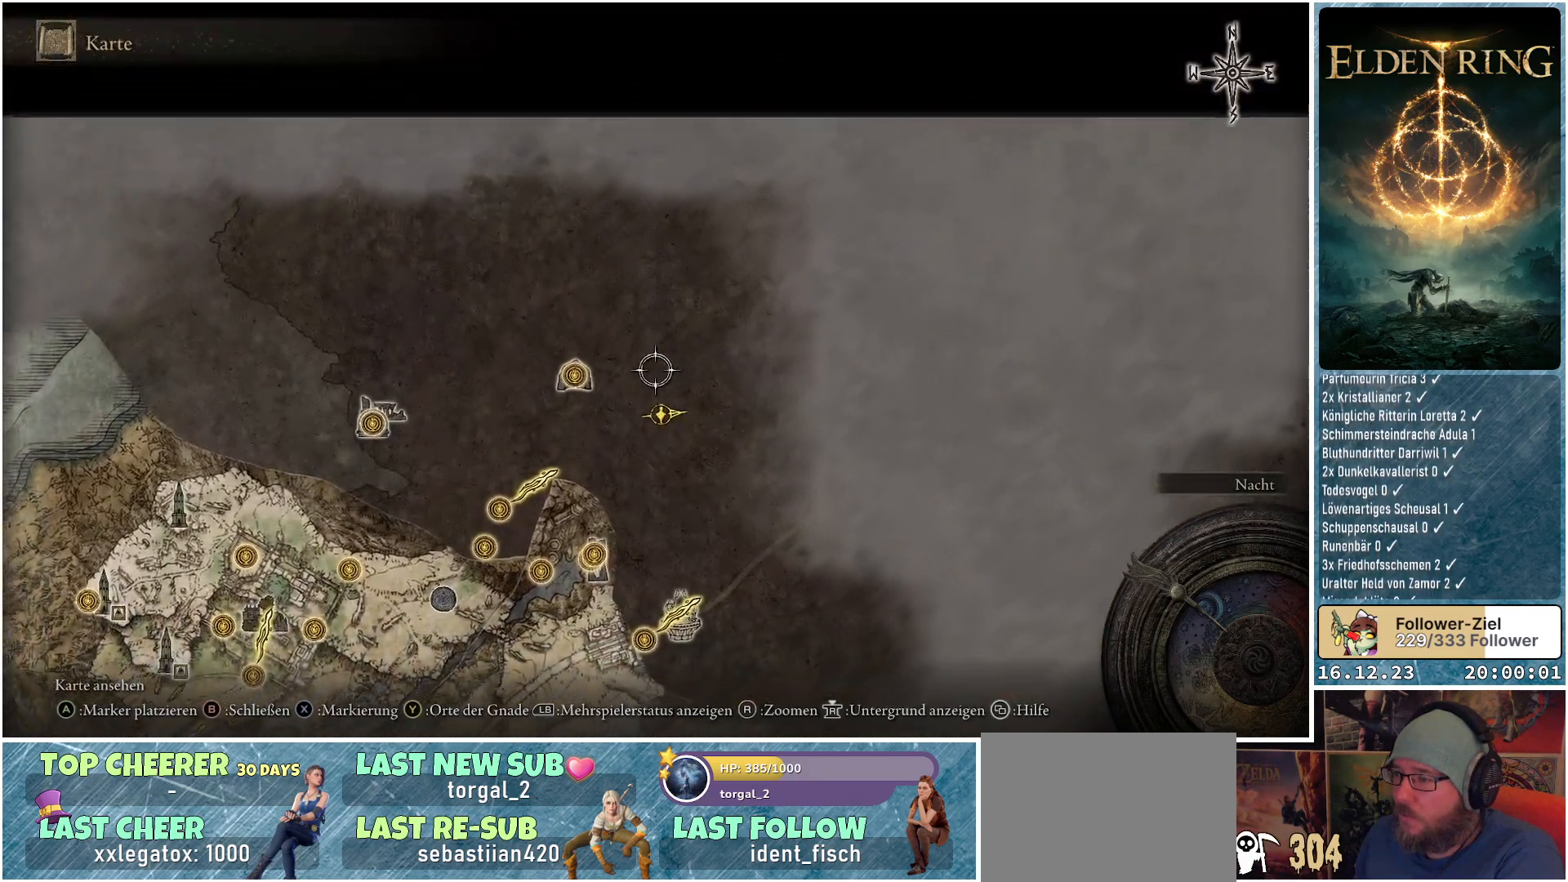
{"buttons": [], "left_stick": "center", "right_stick": "center", "events": [[167, "left_stick", "center"]]}
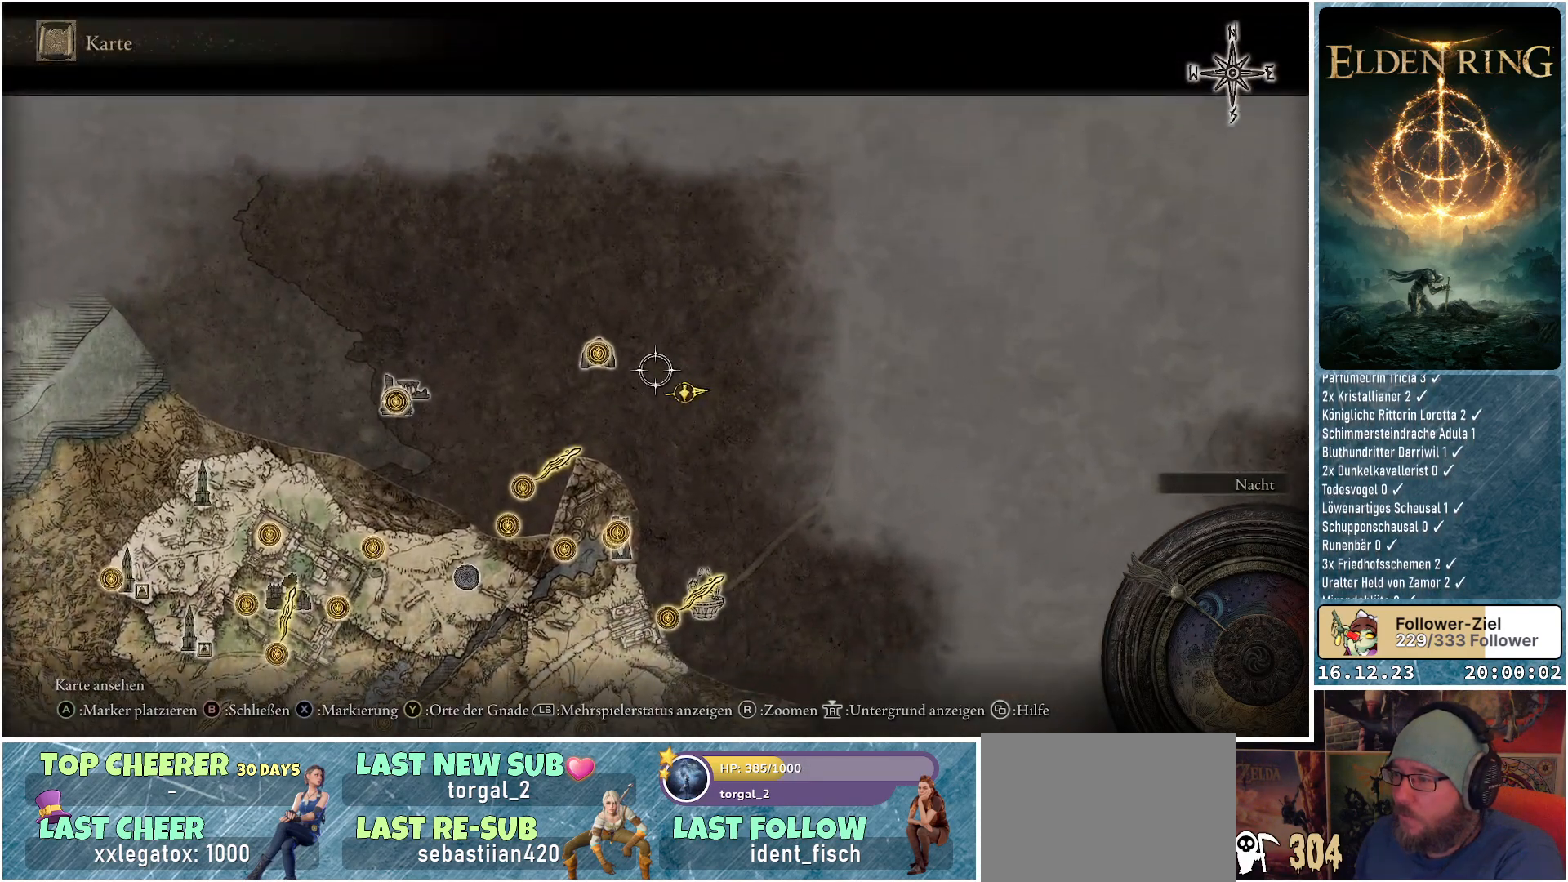
{"buttons": [], "left_stick": "center", "right_stick": "center", "events": [[17, "left_stick", "left"], [233, "left_stick", "up-left"], [333, "left_stick", "center"]]}
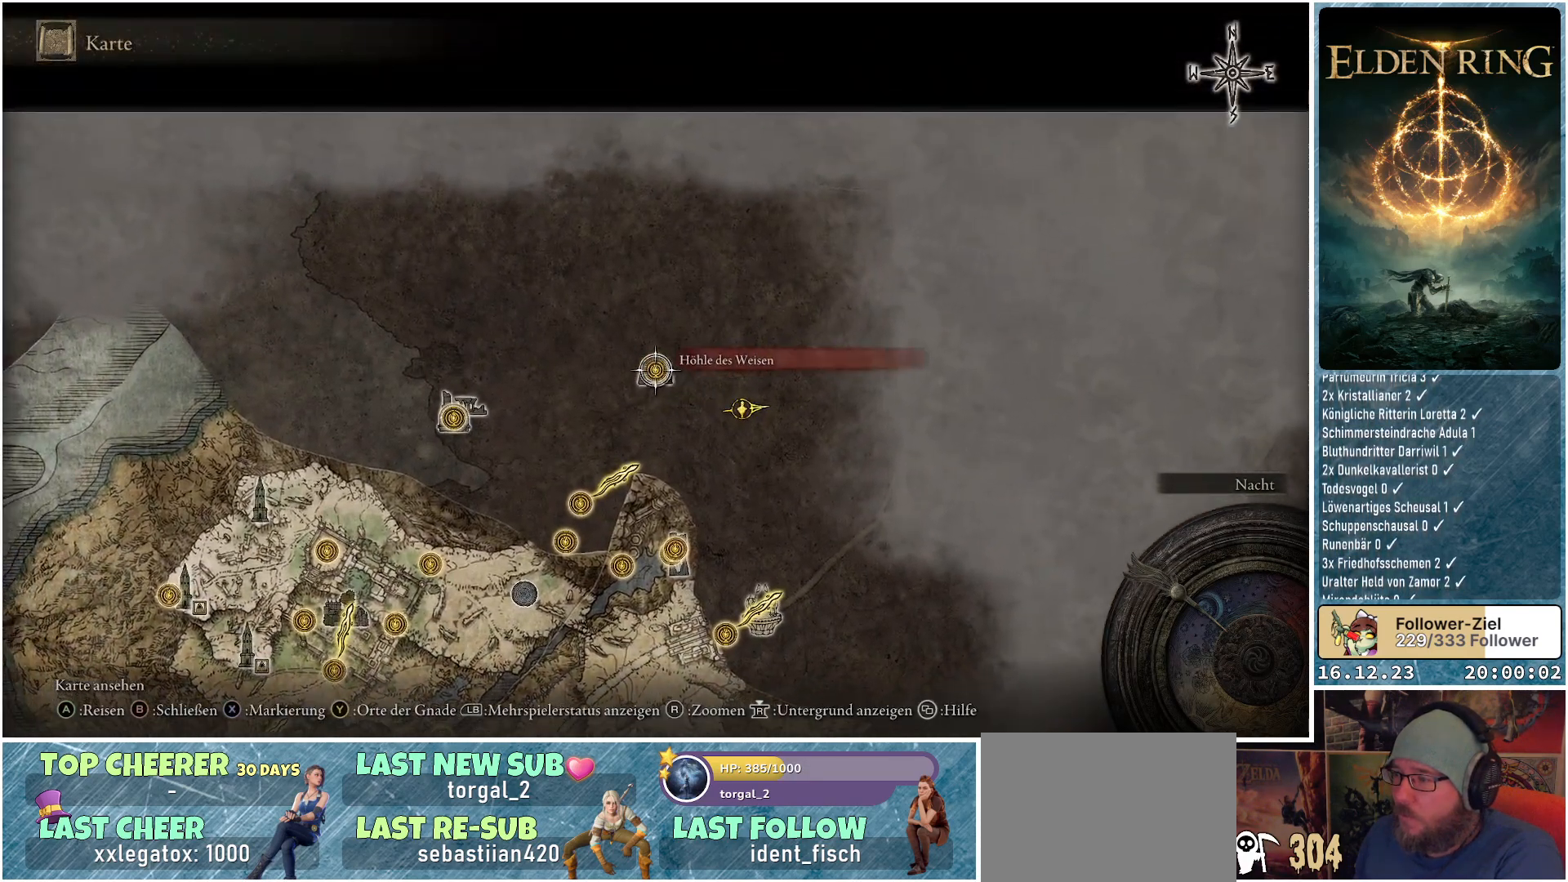
{"buttons": [], "left_stick": "center", "right_stick": "center", "events": []}
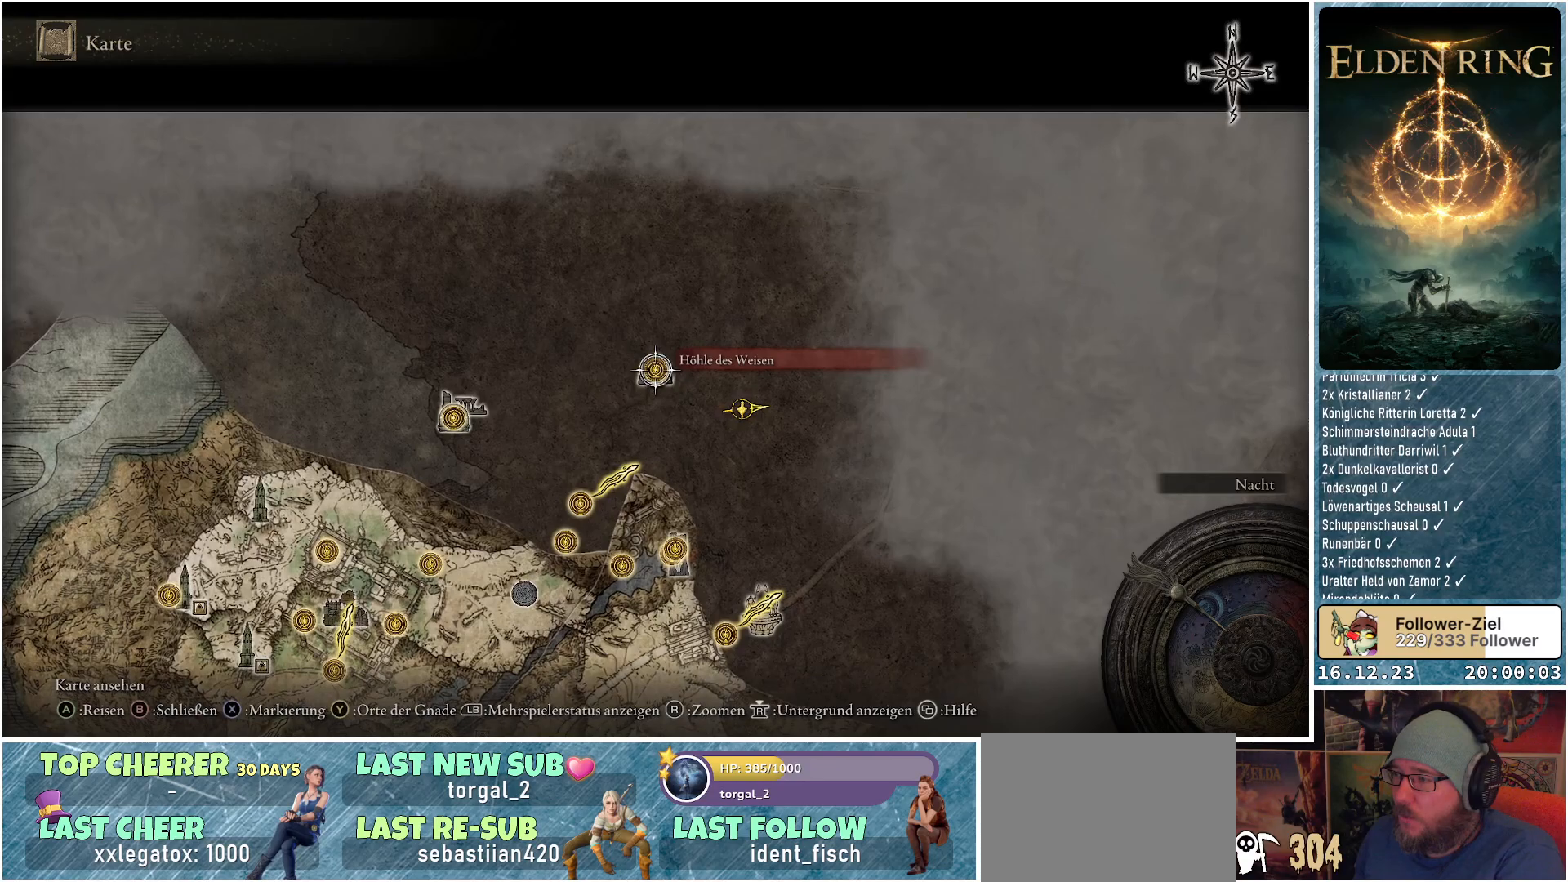
{"buttons": [], "left_stick": "center", "right_stick": "center", "events": []}
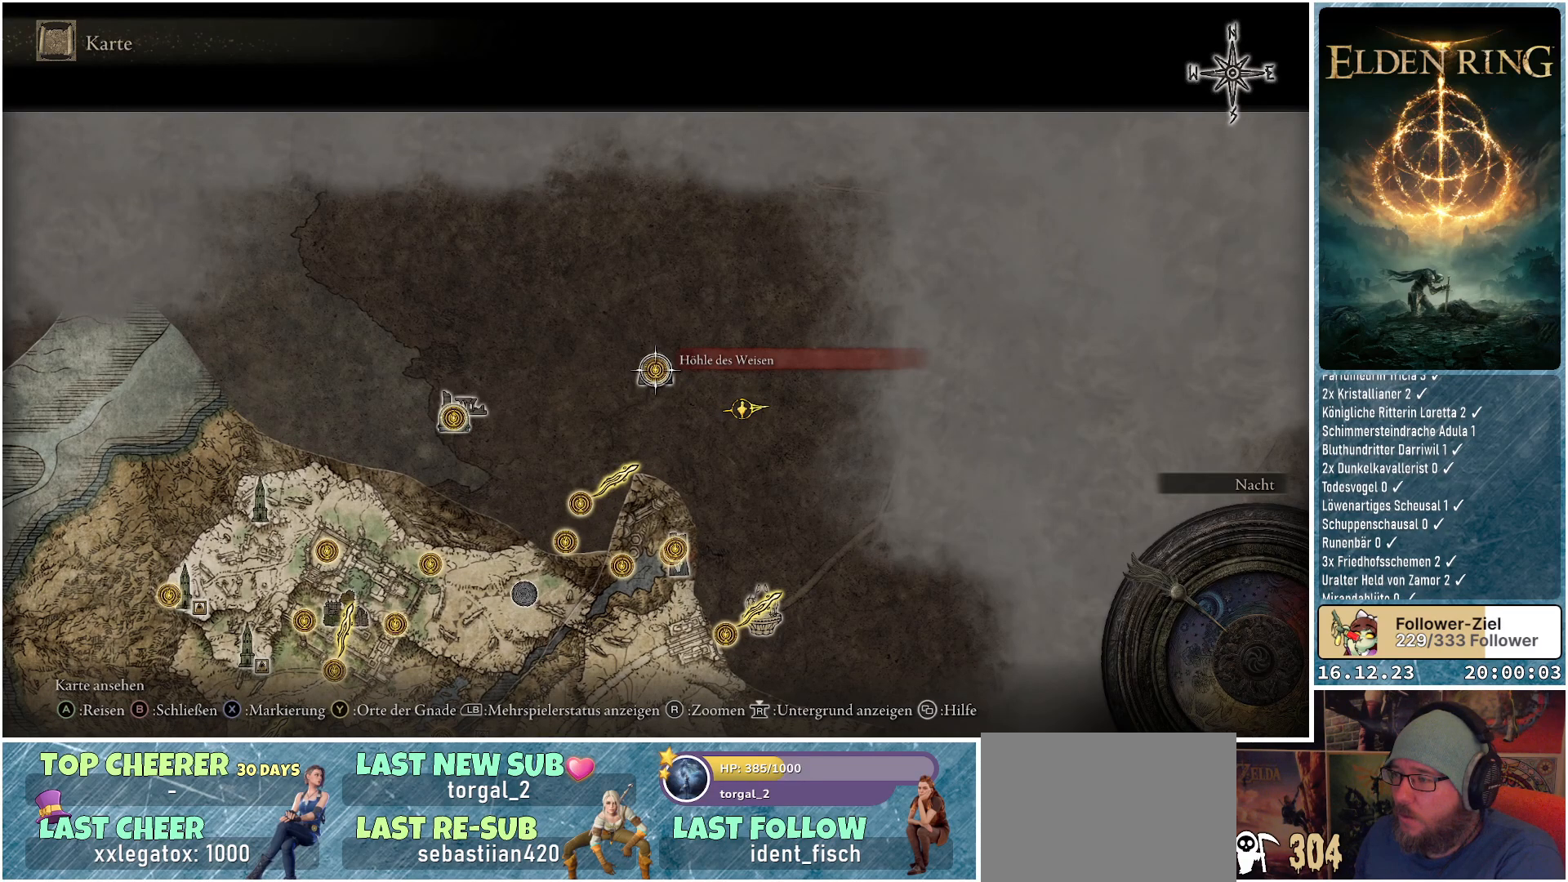
{"buttons": [], "left_stick": "center", "right_stick": "center", "events": []}
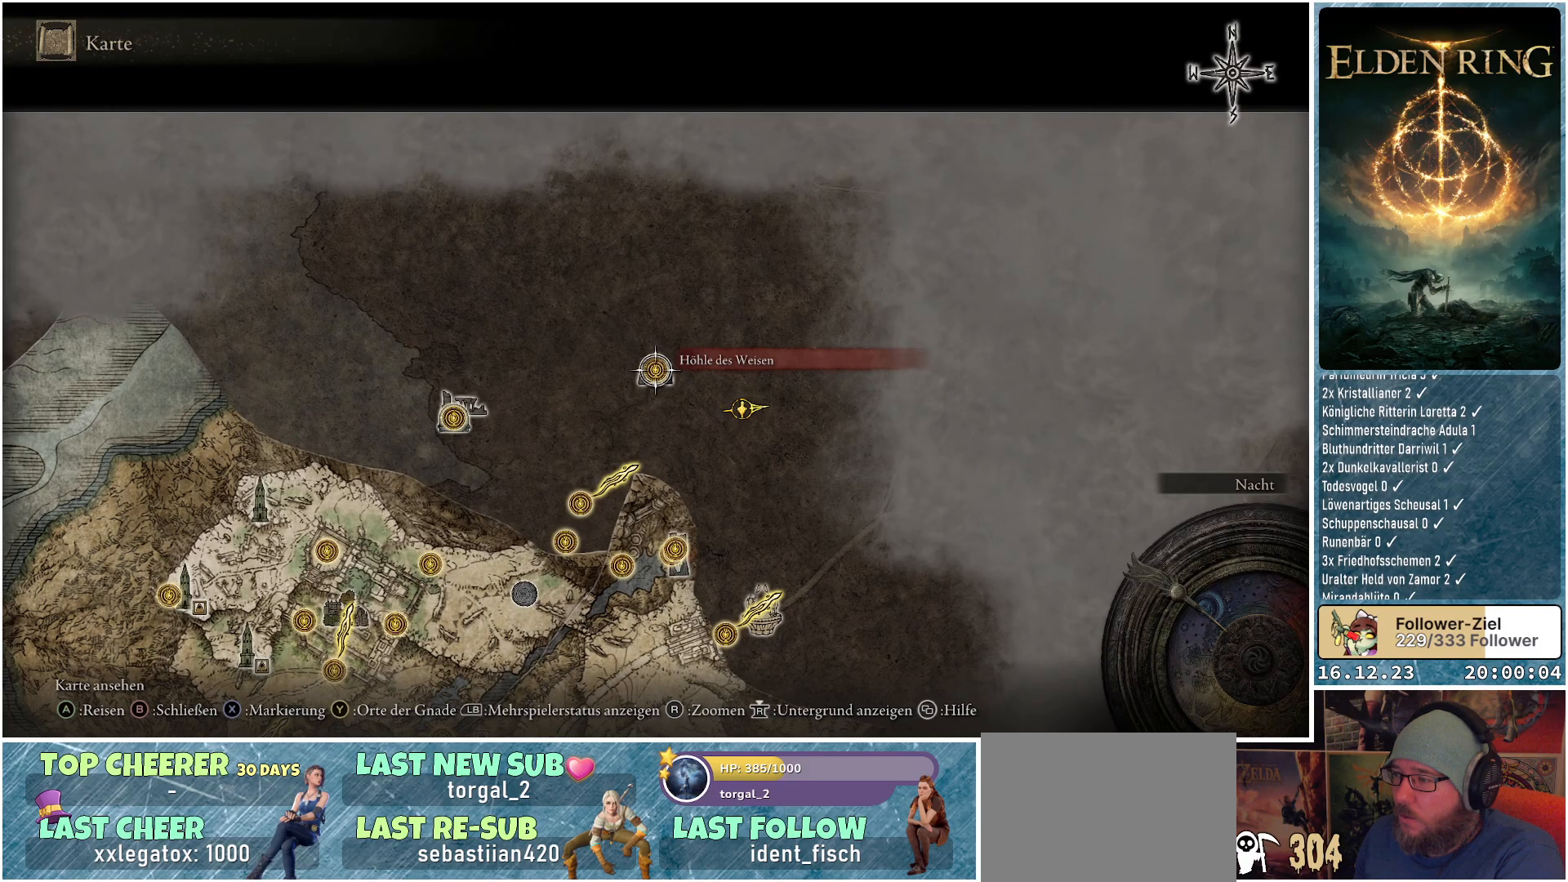
{"buttons": [], "left_stick": "down-left", "right_stick": "center", "events": [[433, "left_stick", "down-left"]]}
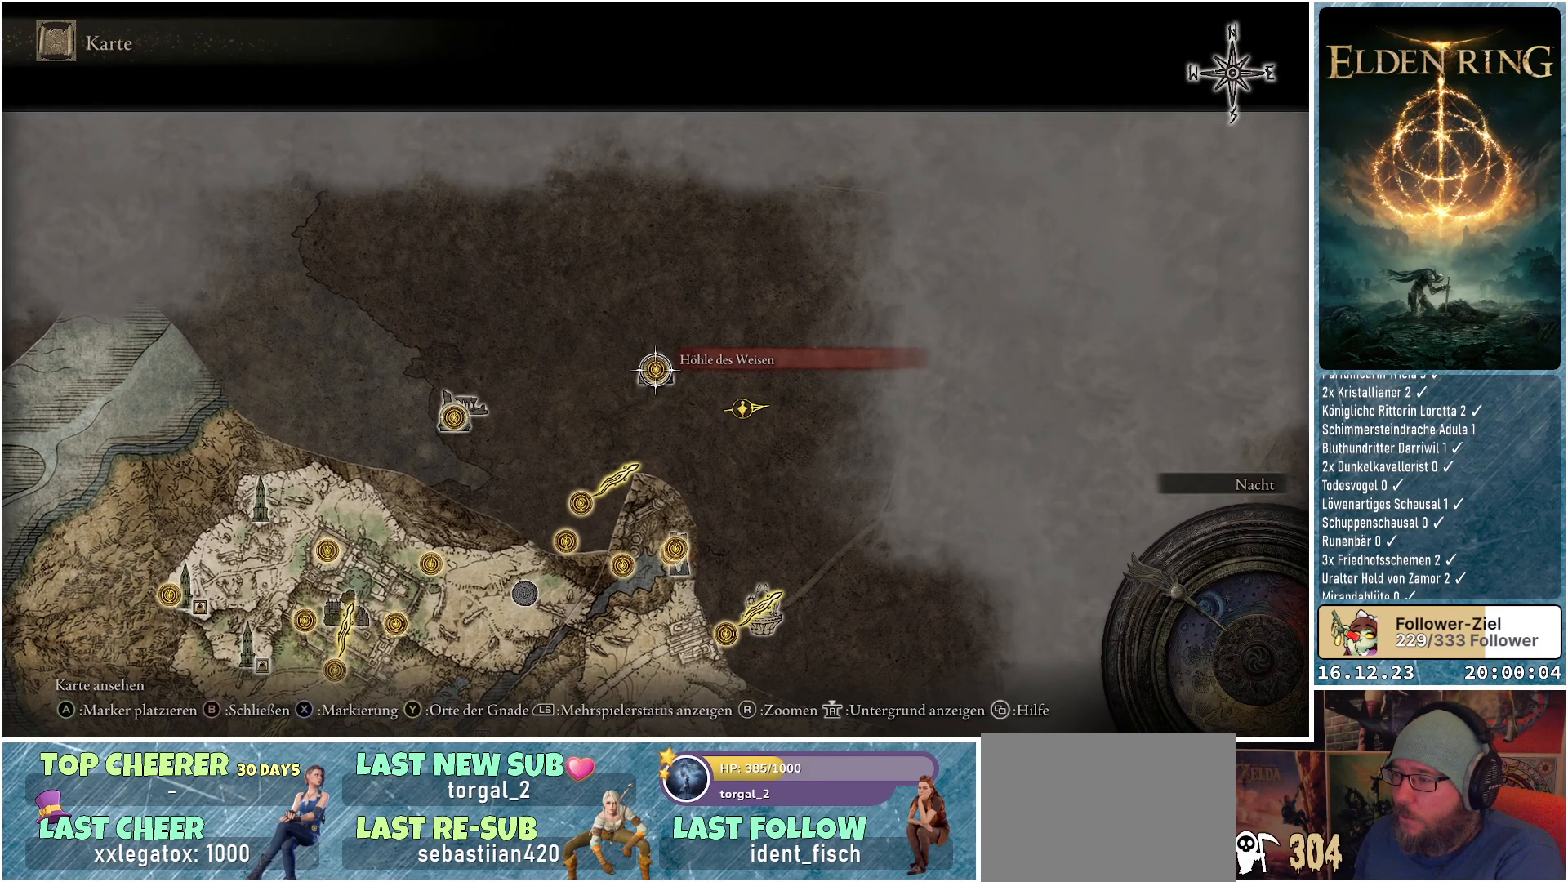
{"buttons": [], "left_stick": "left", "right_stick": "center", "events": [[400, "left_stick", "left"]]}
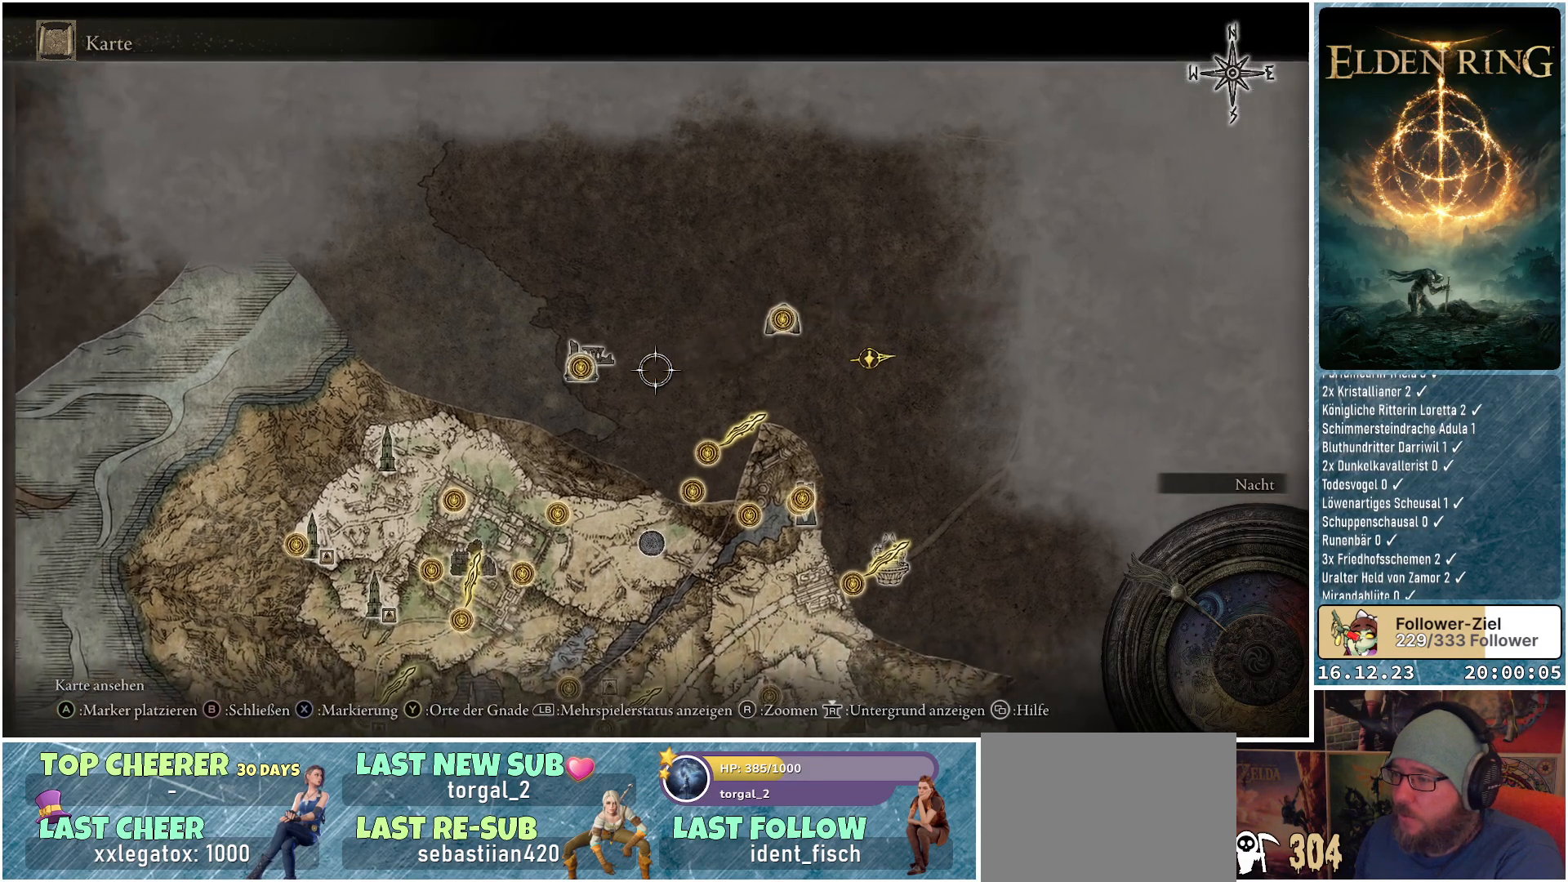
{"buttons": [], "left_stick": "center", "right_stick": "center", "events": [[283, "left_stick", "center"]]}
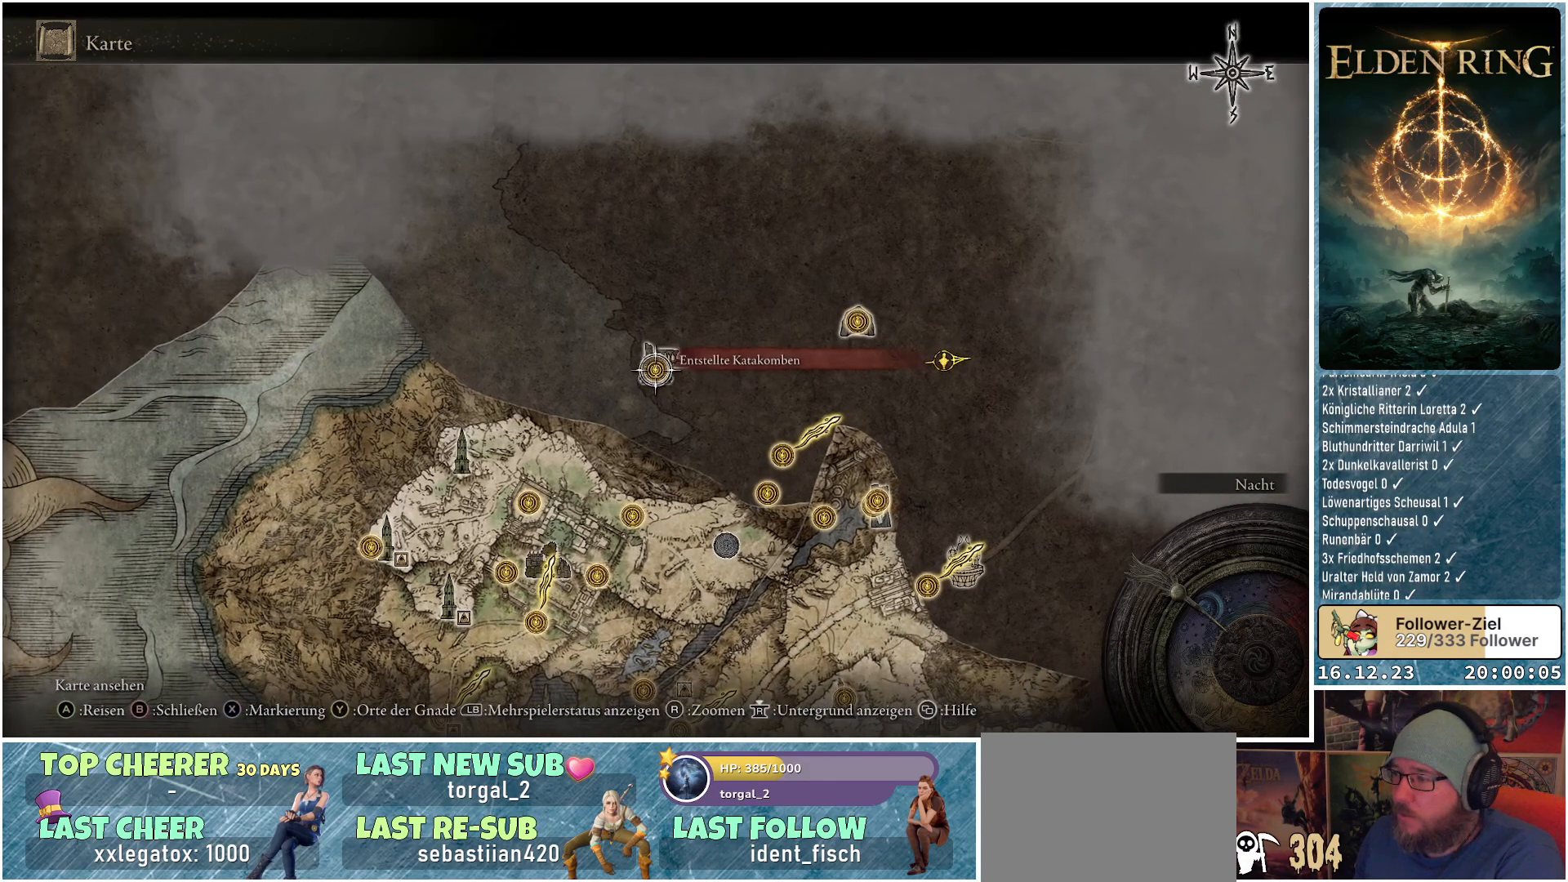
{"buttons": [], "left_stick": "right", "right_stick": "center", "events": [[500, "left_stick", "right"]]}
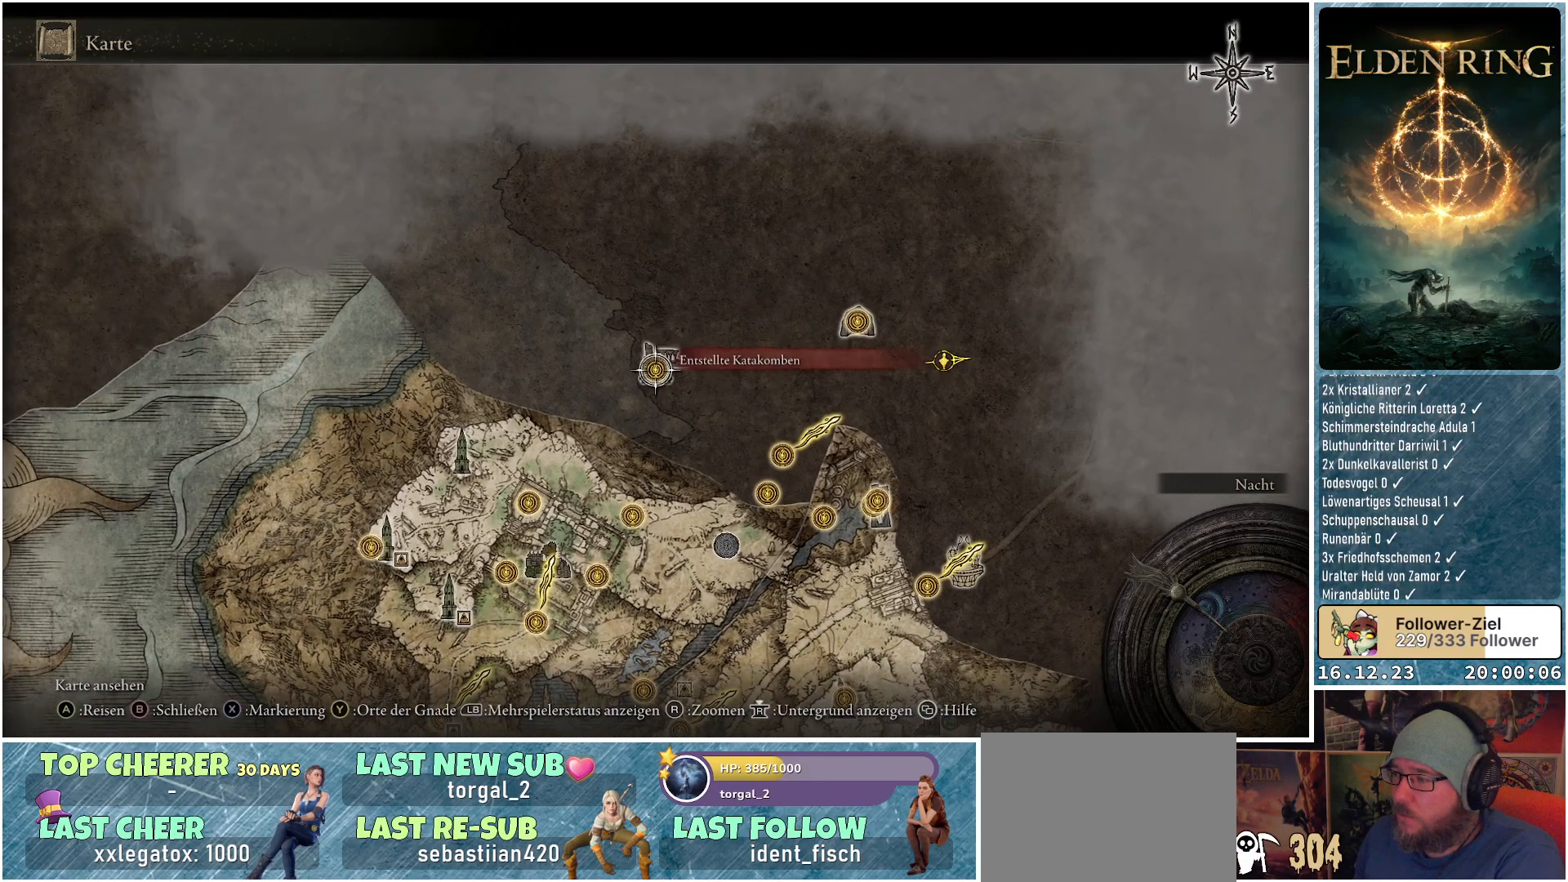
{"buttons": [], "left_stick": "down-right", "right_stick": "center", "events": [[217, "left_stick", "down-right"]]}
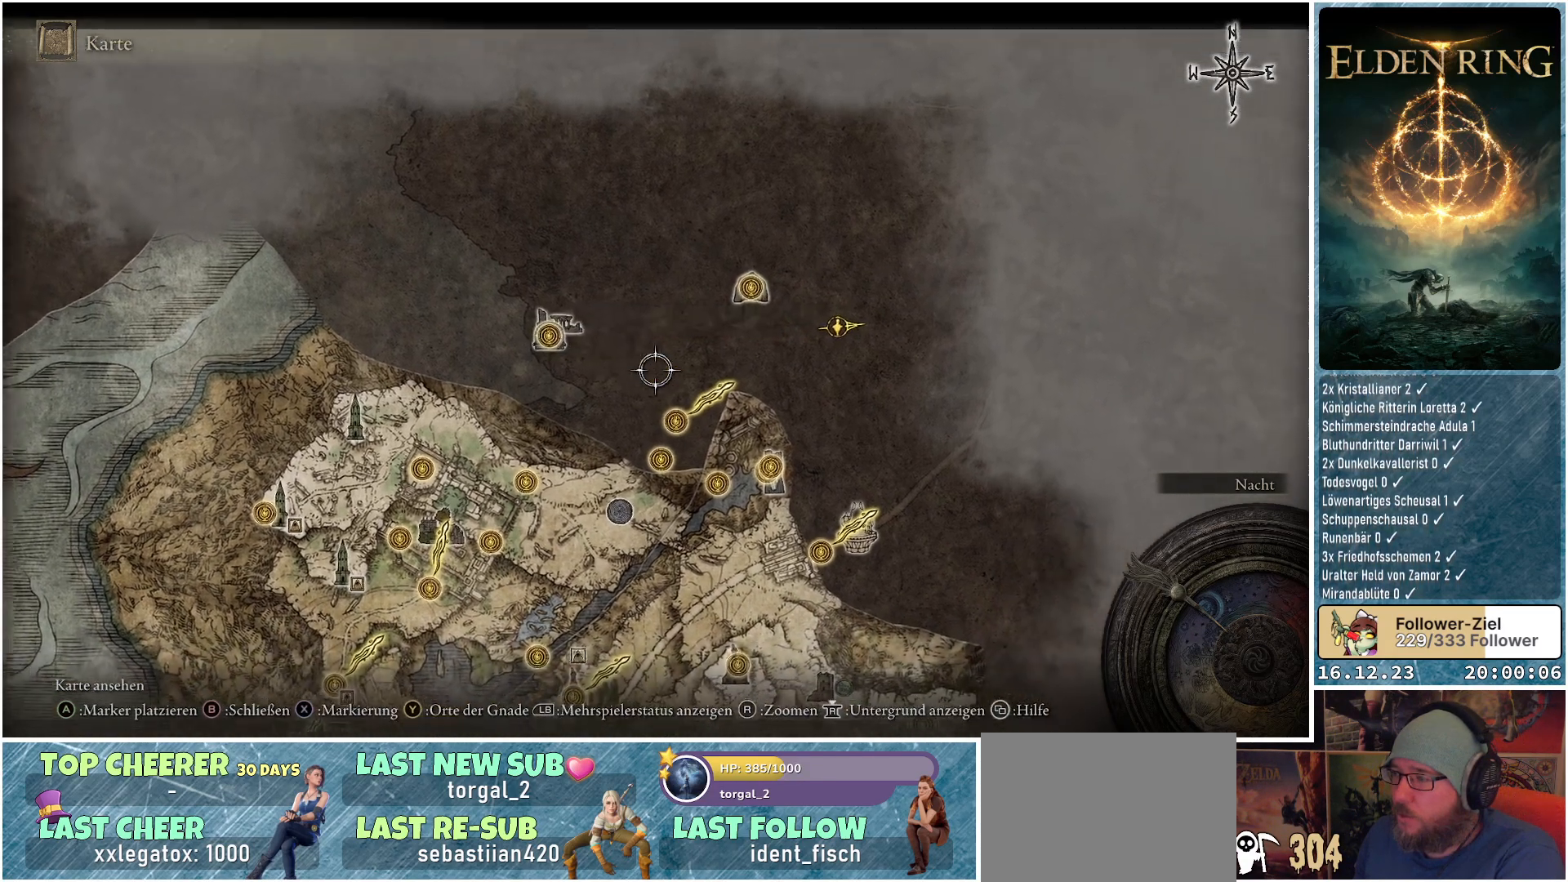
{"buttons": [], "left_stick": "up-right", "right_stick": "center", "events": [[33, "left_stick", "right"], [150, "left_stick", "up-right"]]}
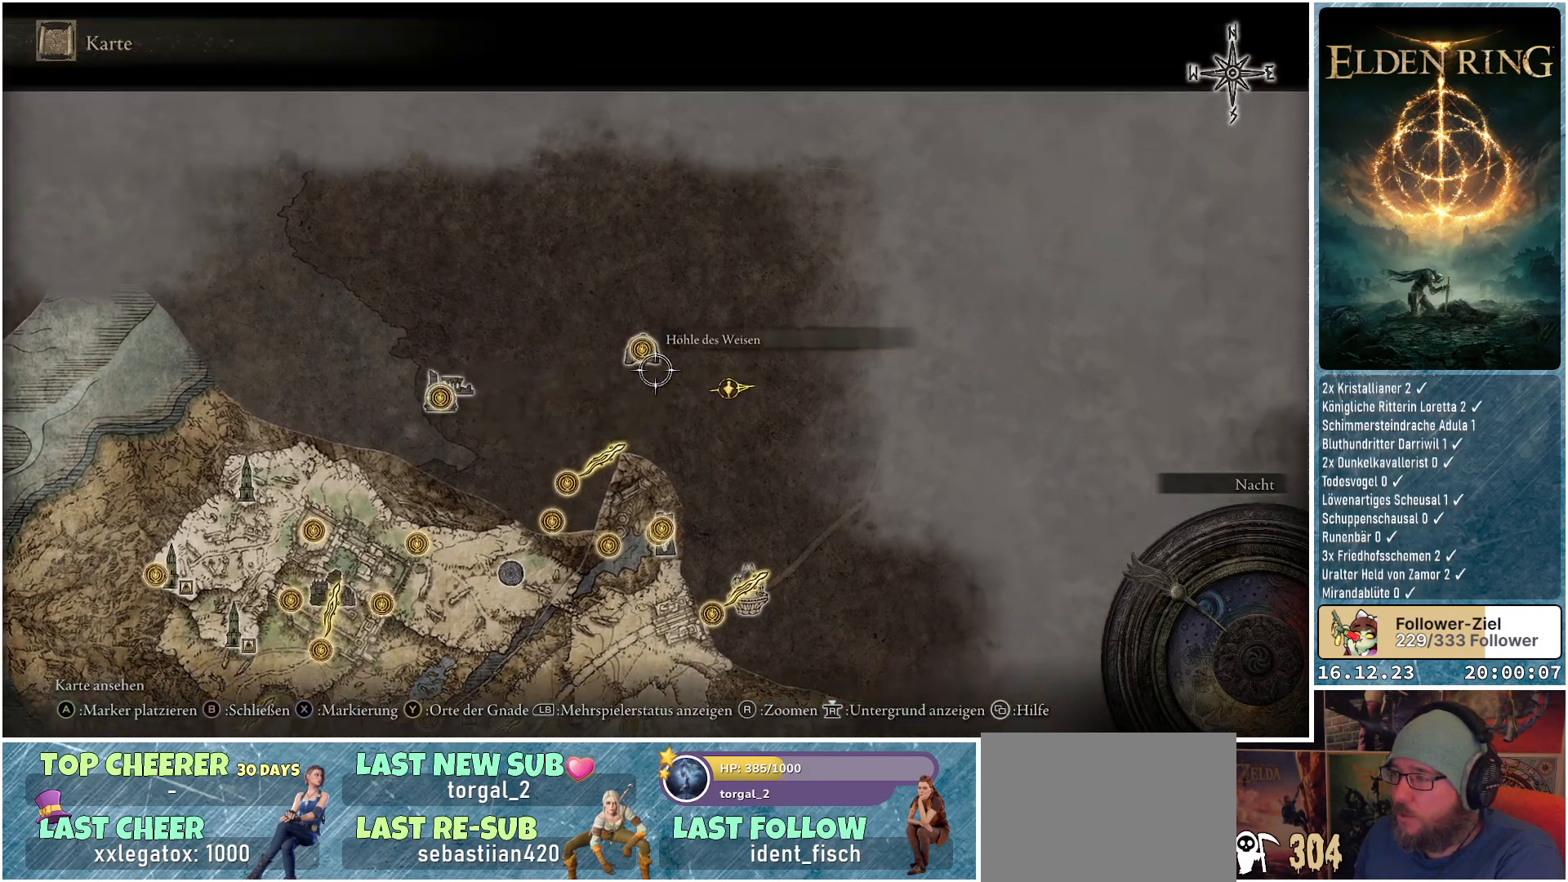
{"buttons": [], "left_stick": "center", "right_stick": "center", "events": [[133, "left_stick", "center"], [450, "B", "down"], [500, "B", "up"]]}
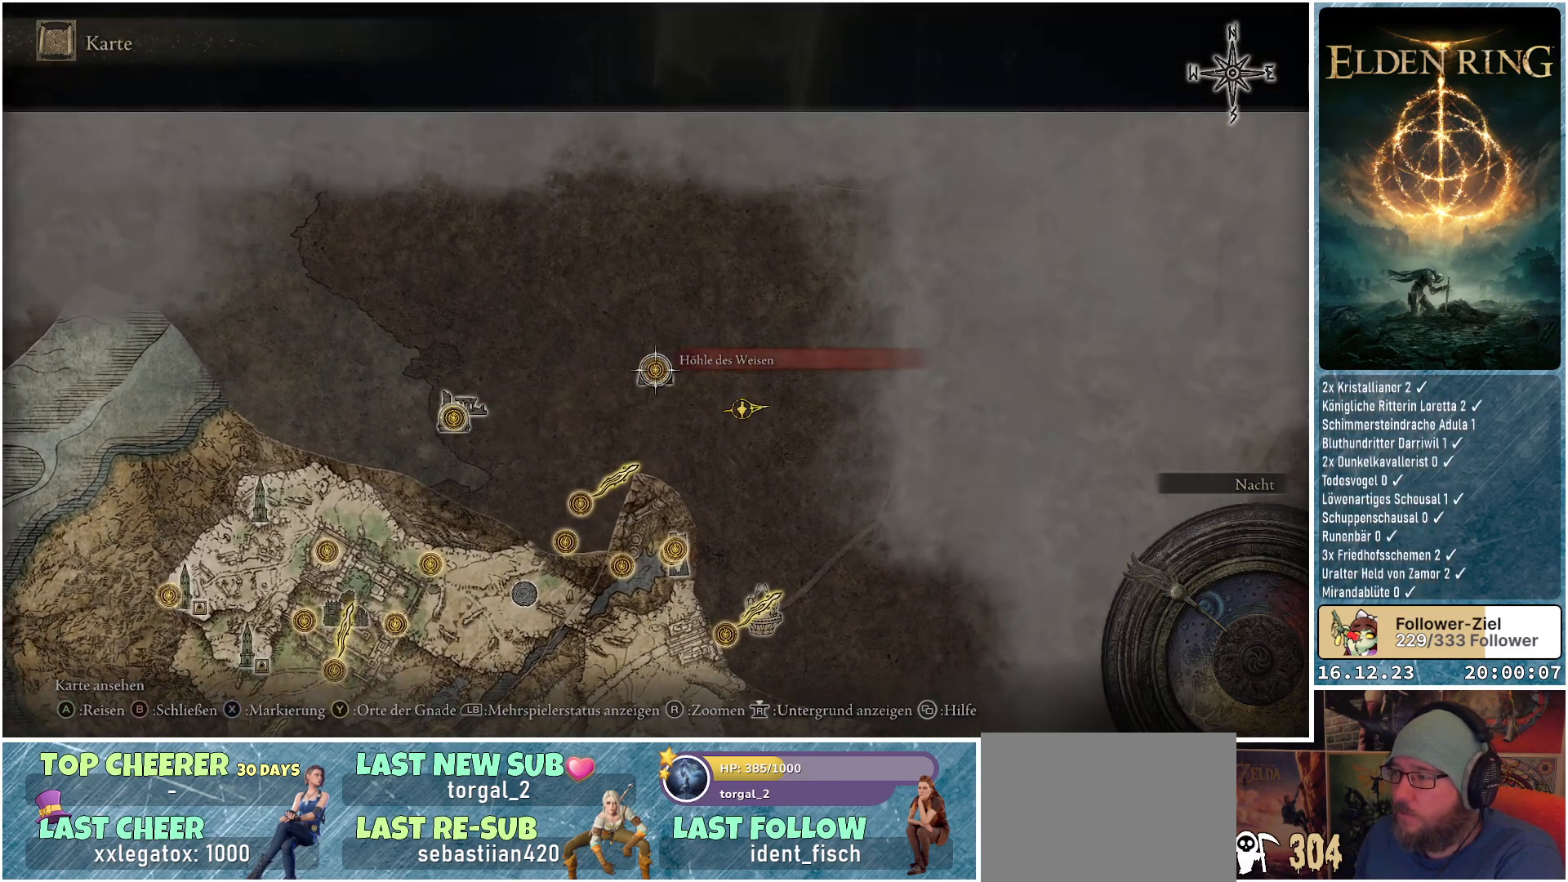
{"buttons": [], "left_stick": "center", "right_stick": "down", "events": [[450, "right_stick", "down"]]}
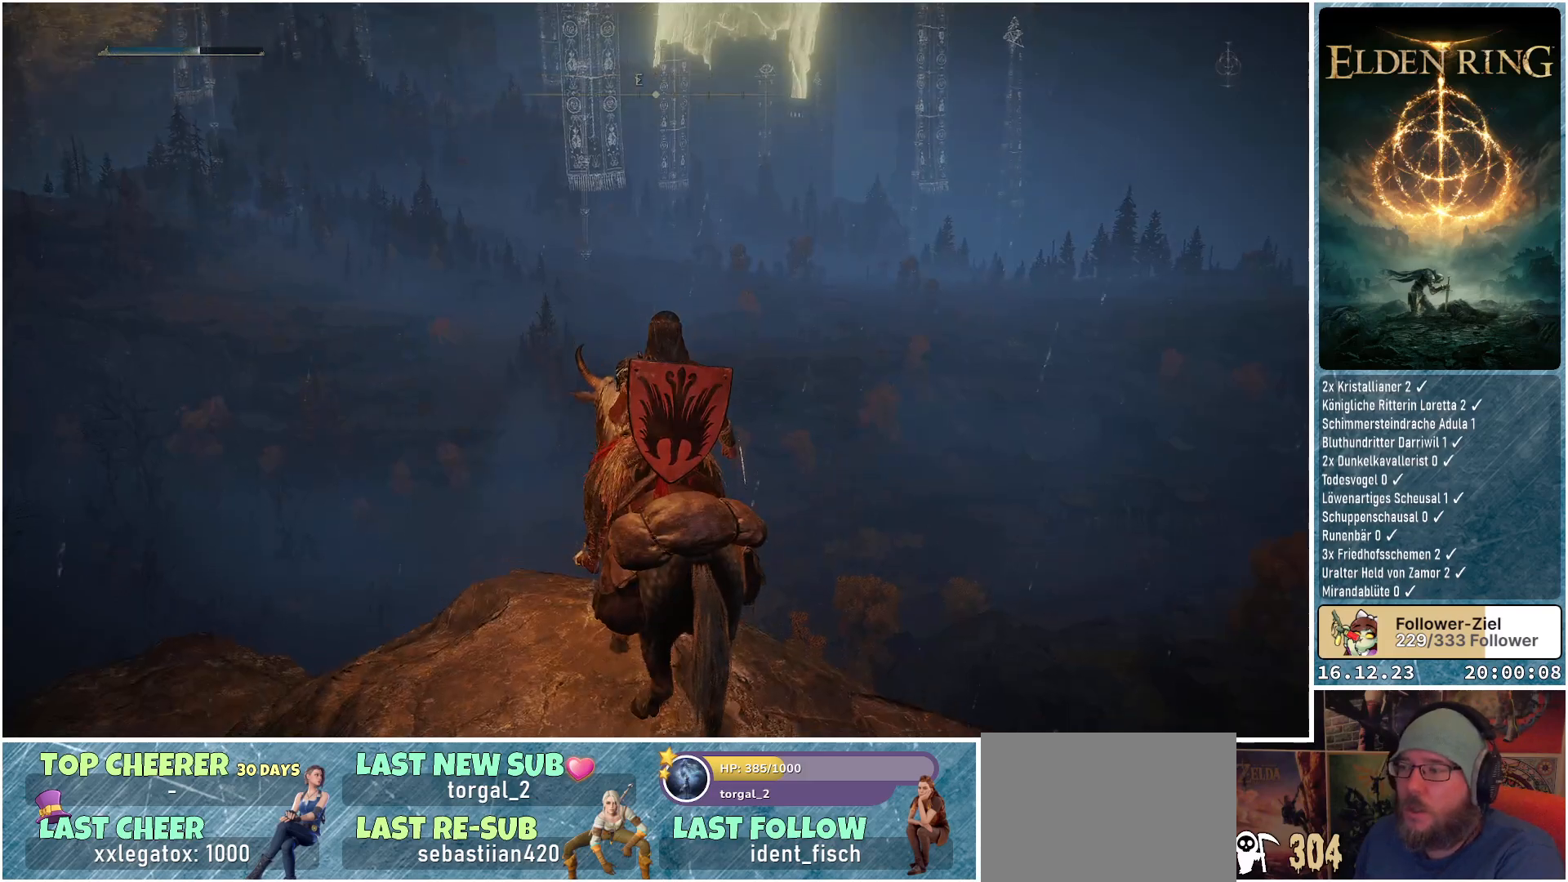
{"buttons": [], "left_stick": "center", "right_stick": "down-left", "events": [[267, "right_stick", "down-left"]]}
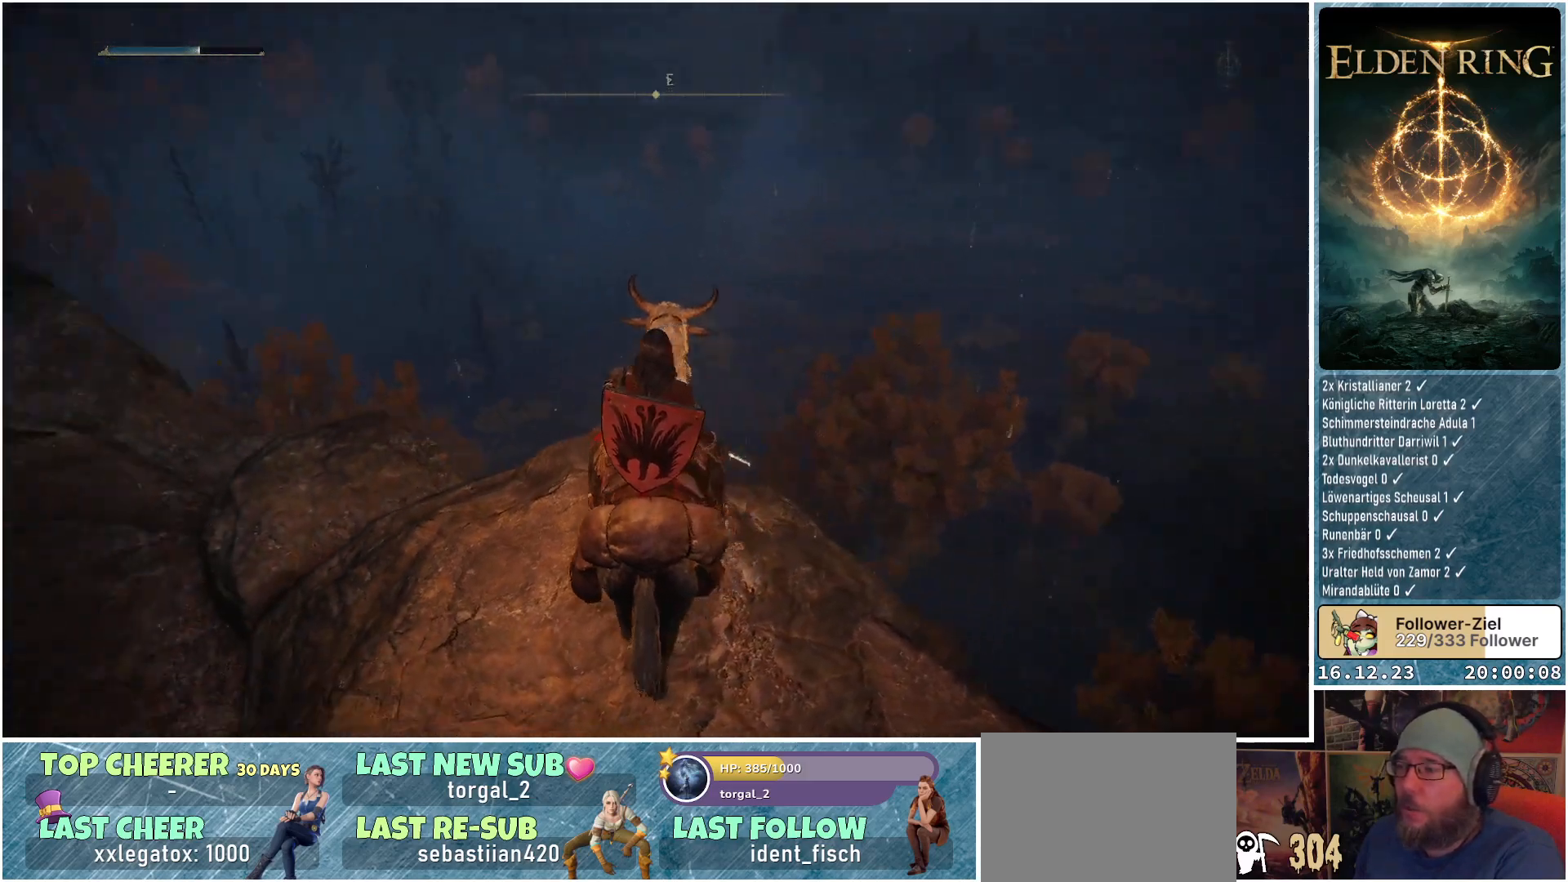
{"buttons": [], "left_stick": "center", "right_stick": "center", "events": [[350, "right_stick", "center"]]}
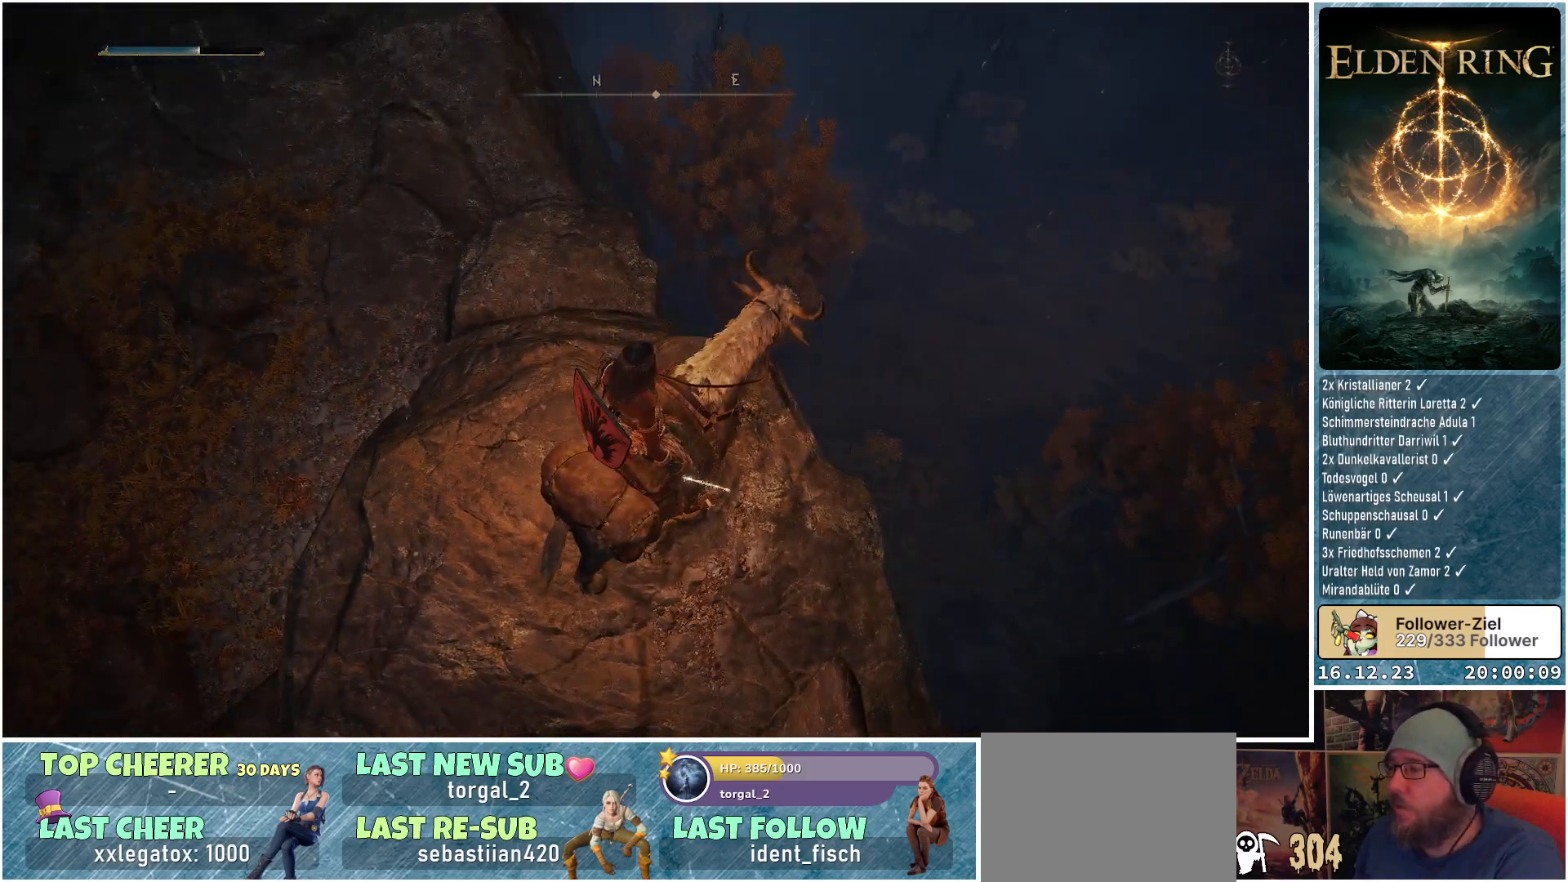
{"buttons": [], "left_stick": "center", "right_stick": "down-left", "events": [[100, "right_stick", "down-left"]]}
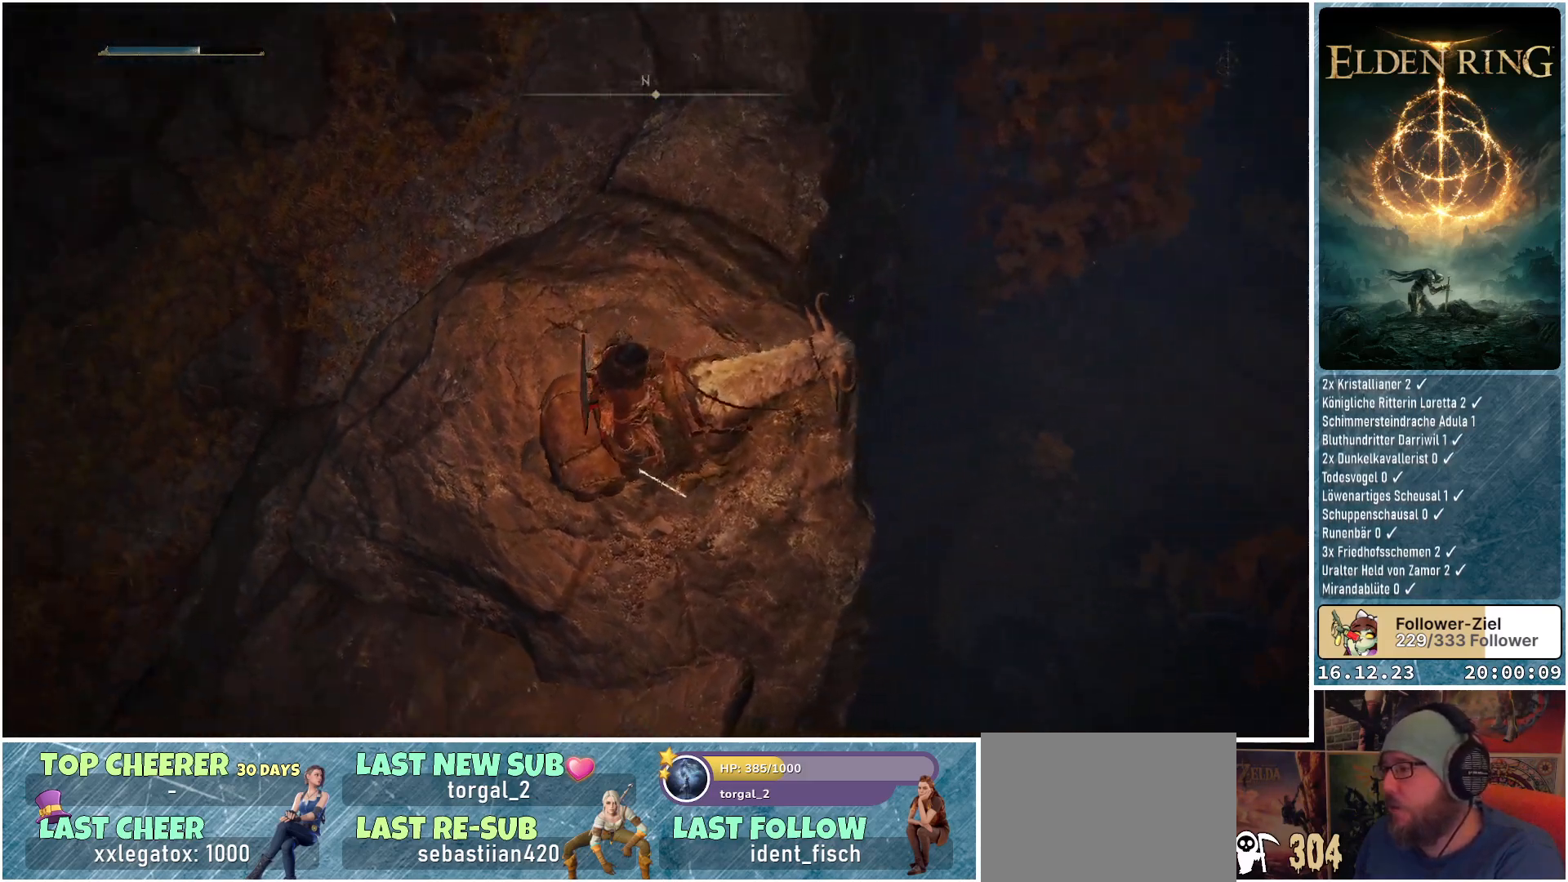
{"buttons": [], "left_stick": "center", "right_stick": "up", "events": [[17, "right_stick", "left"], [250, "right_stick", "up-left"], [367, "right_stick", "up"]]}
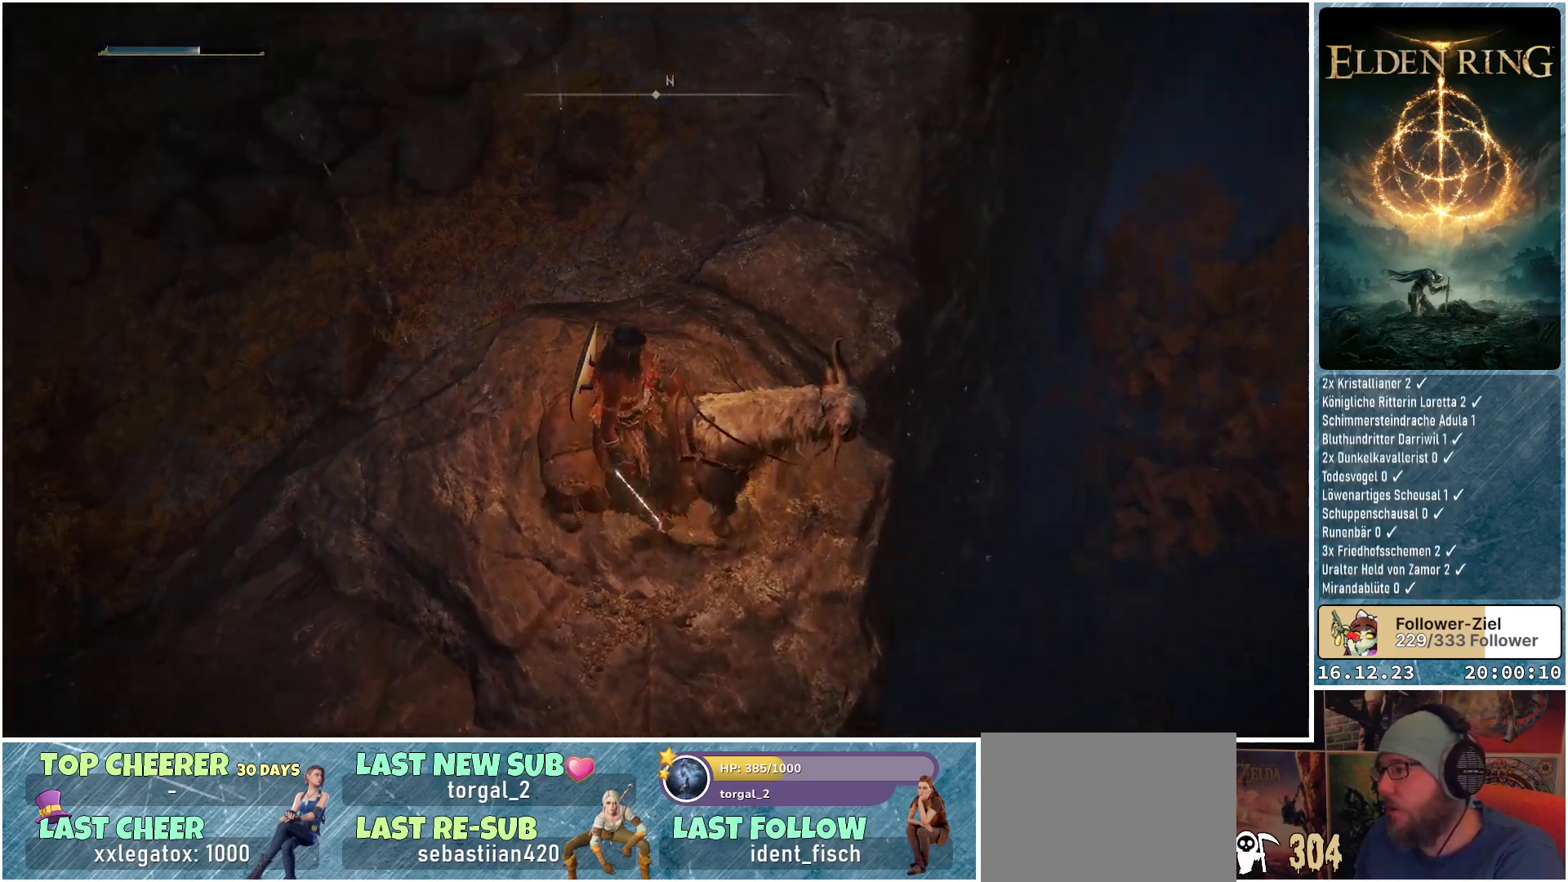
{"buttons": [], "left_stick": "center", "right_stick": "center", "events": [[400, "right_stick", "center"]]}
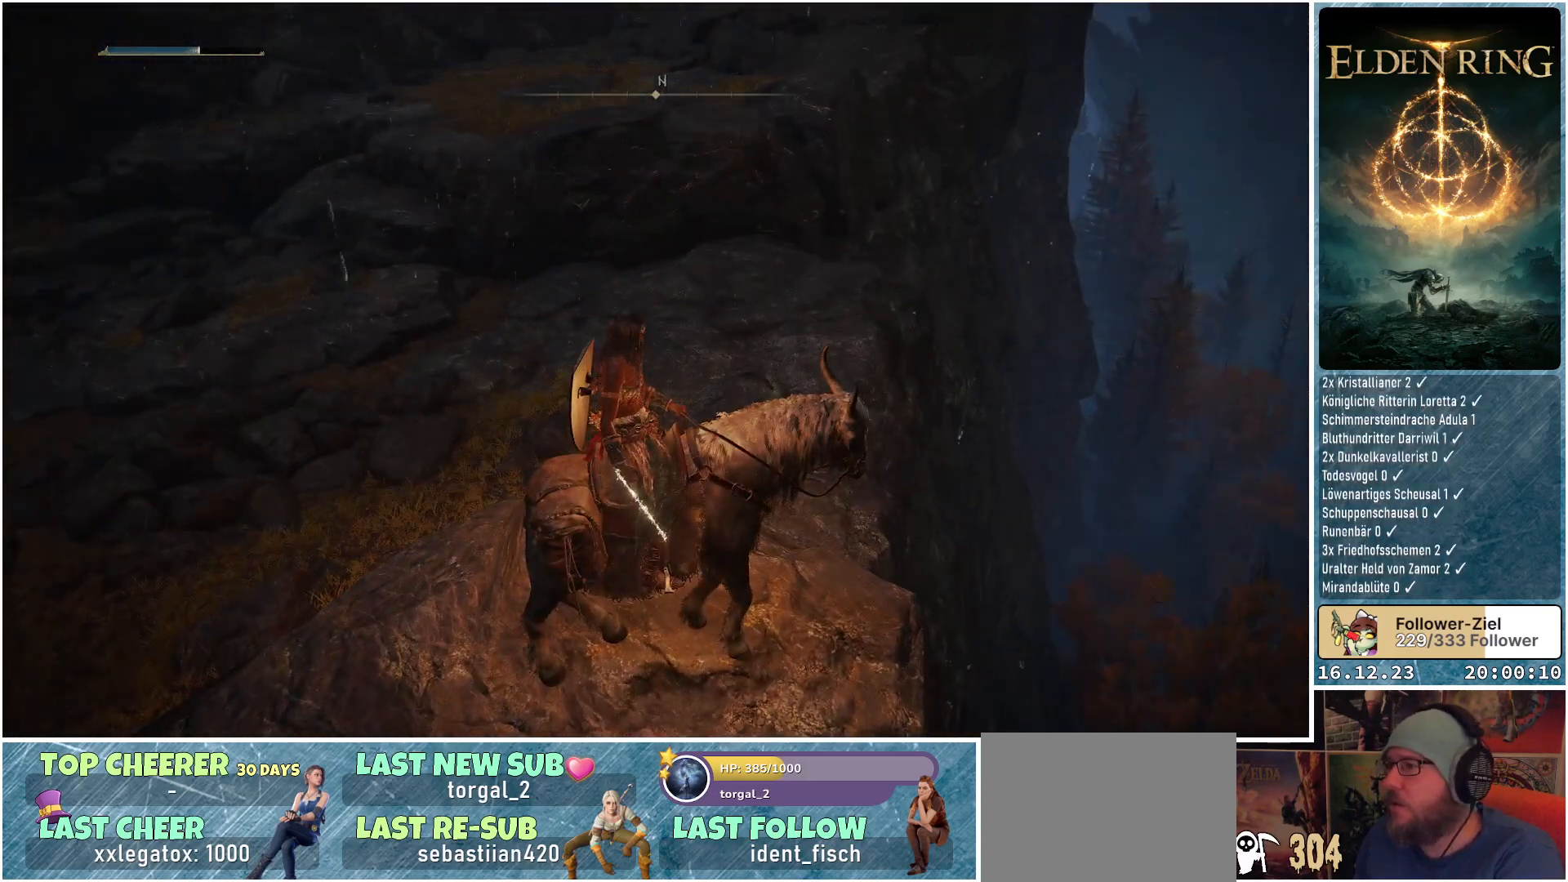
{"buttons": [], "left_stick": "center", "right_stick": "center", "events": [[67, "right_stick", "up"], [400, "right_stick", "center"]]}
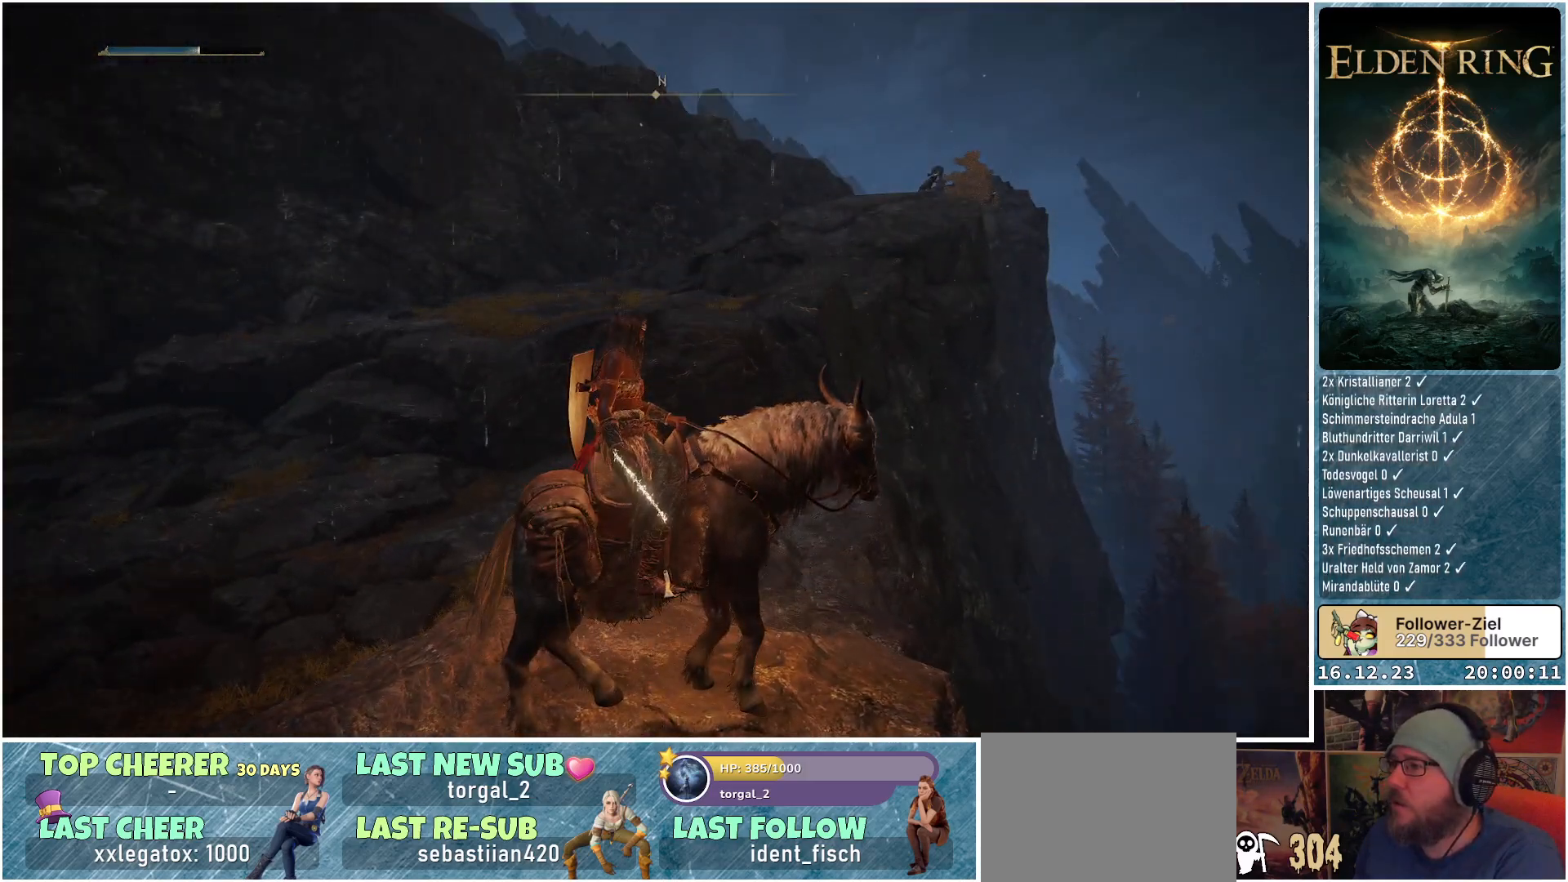
{"buttons": [], "left_stick": "center", "right_stick": "center", "events": []}
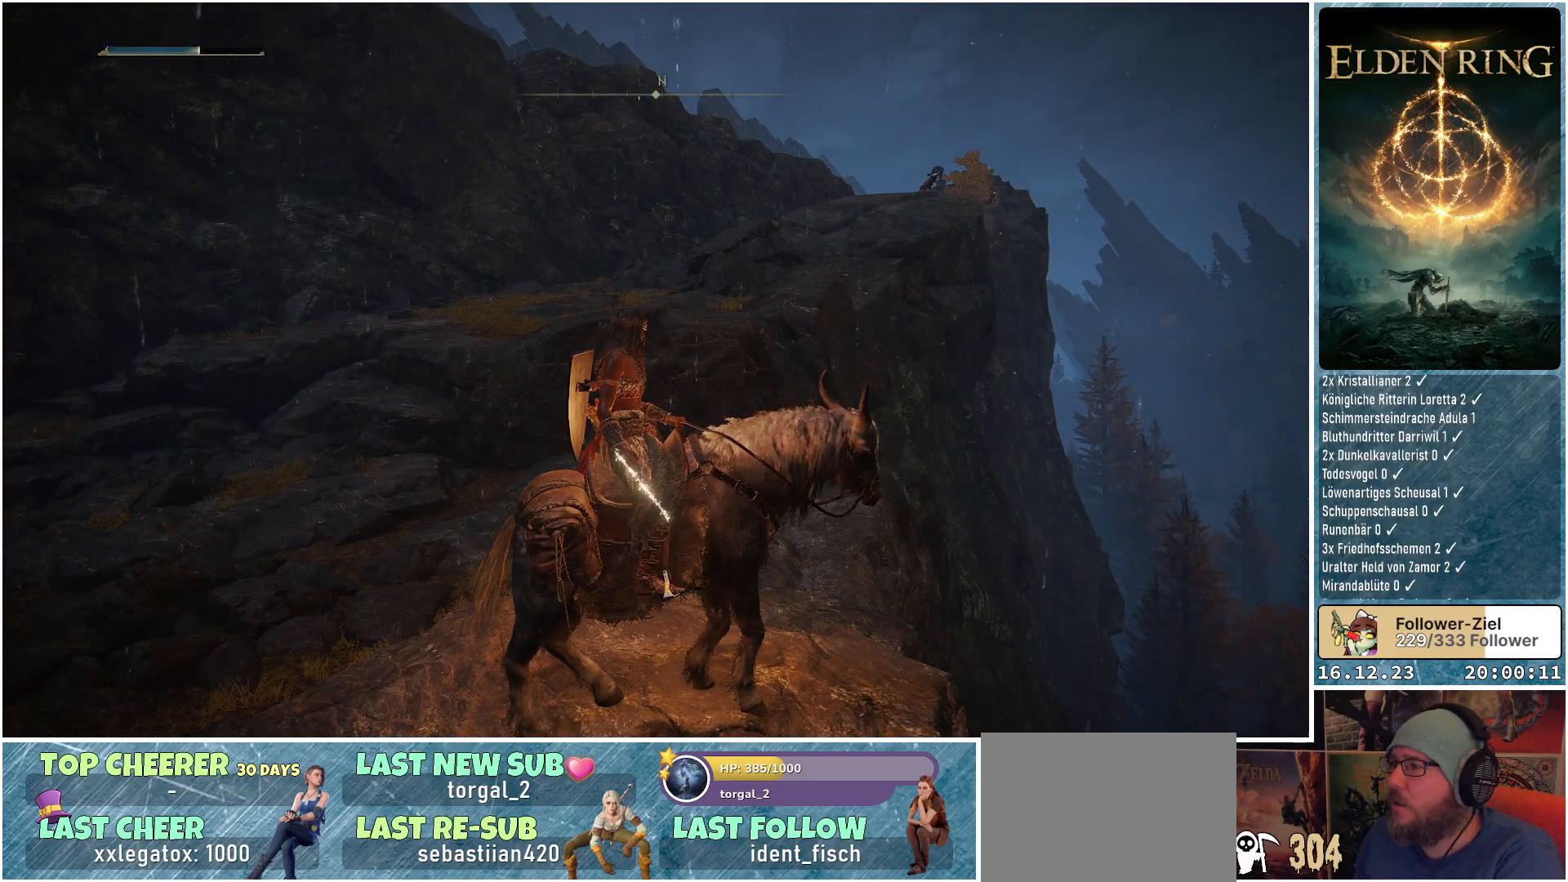
{"buttons": [], "left_stick": "center", "right_stick": "down-left", "events": [[267, "right_stick", "left"], [450, "right_stick", "down-left"]]}
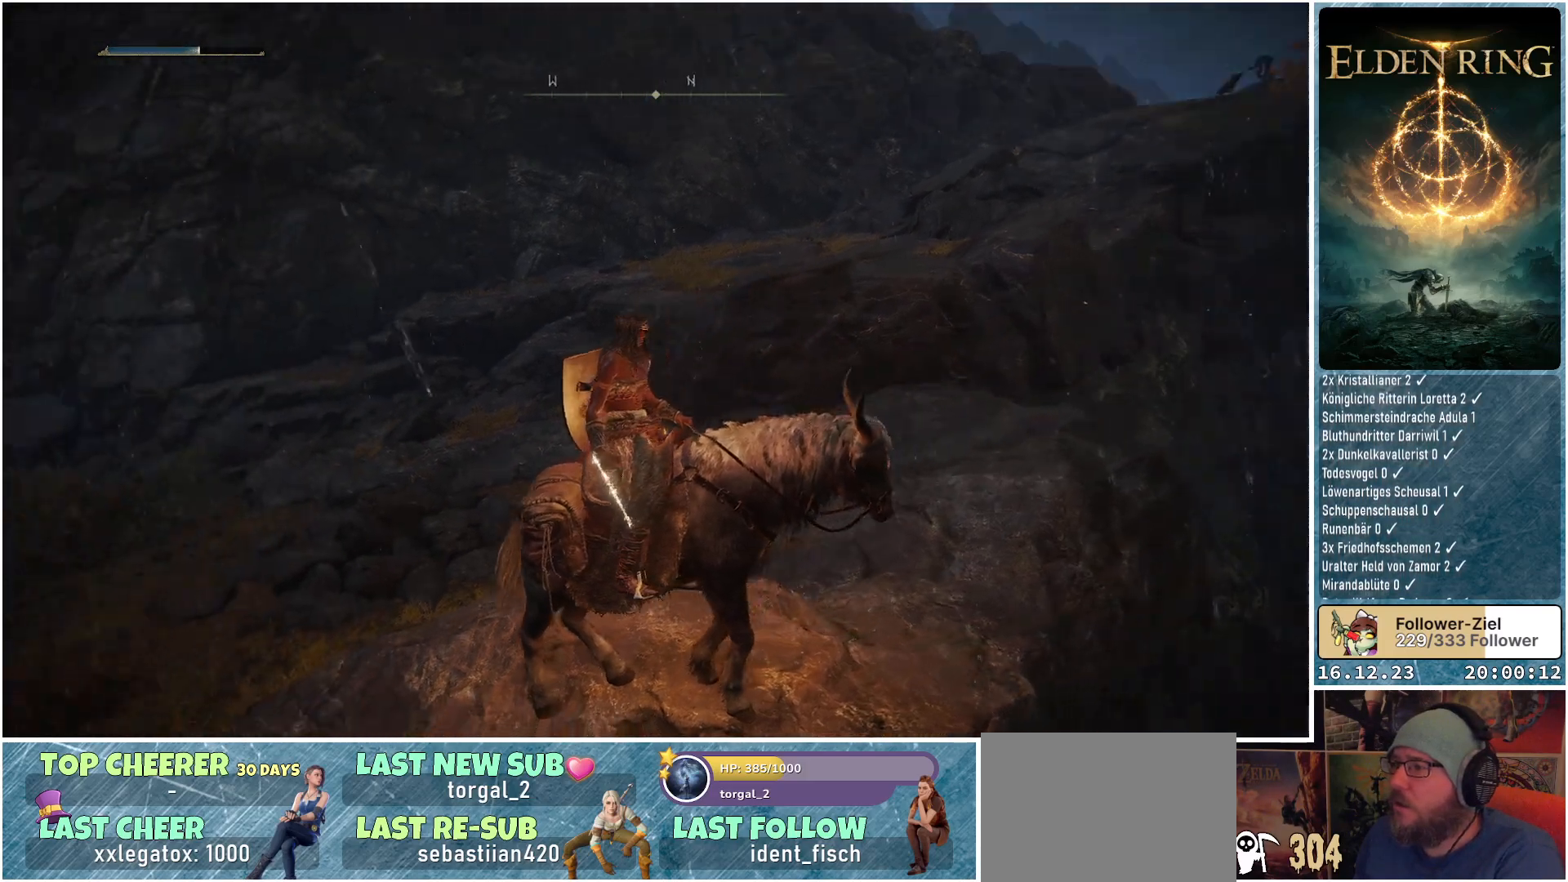
{"buttons": [], "left_stick": "center", "right_stick": "left", "events": [[267, "right_stick", "left"]]}
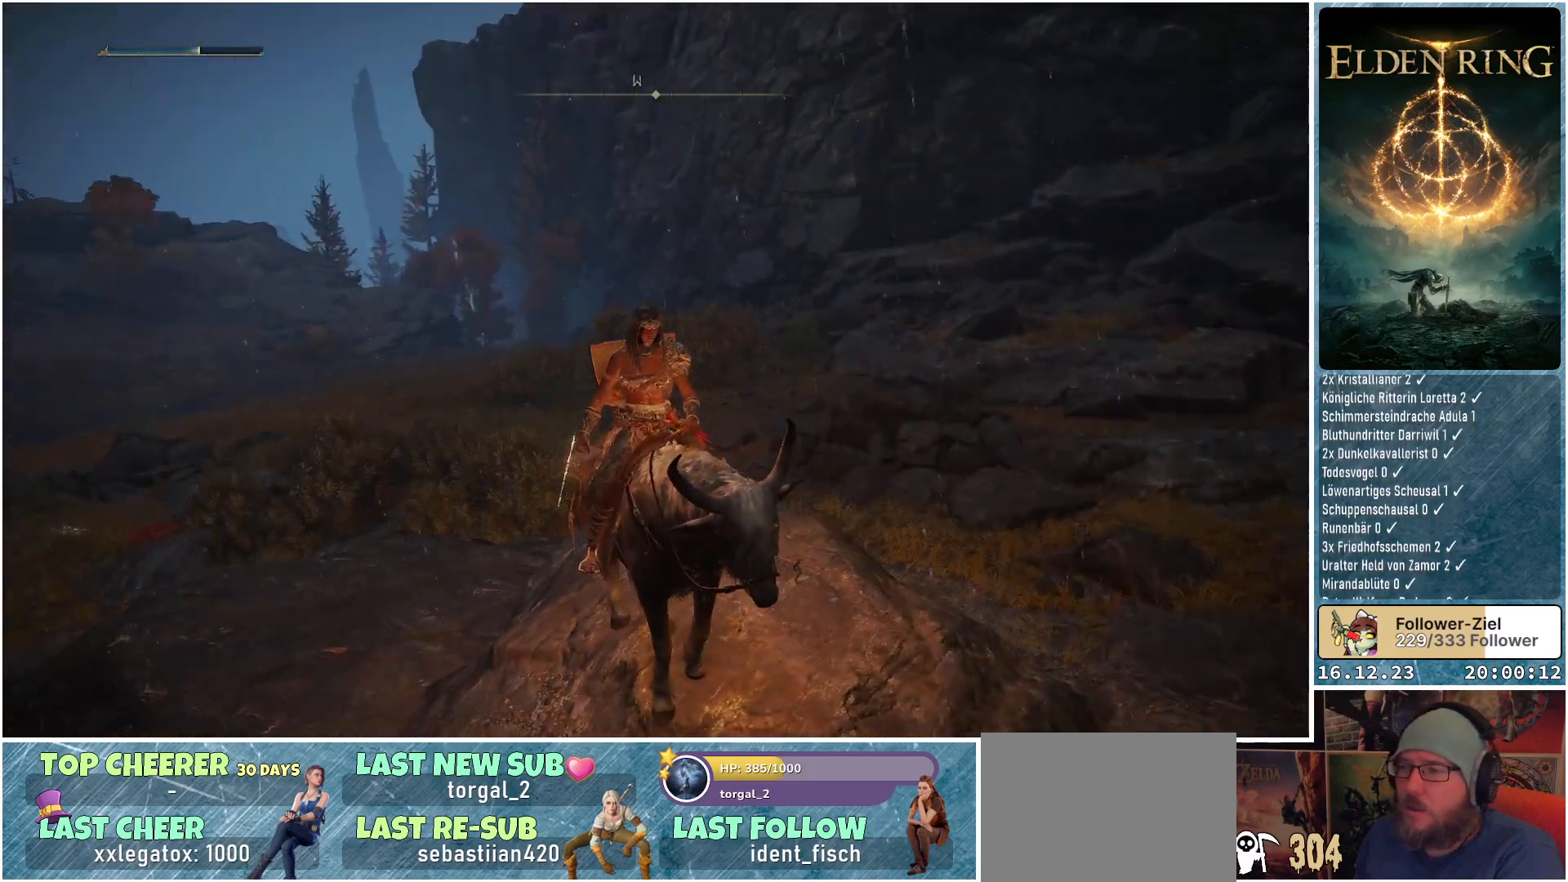
{"buttons": [], "left_stick": "center", "right_stick": "down-left", "events": [[17, "right_stick", "center"], [283, "right_stick", "down-left"]]}